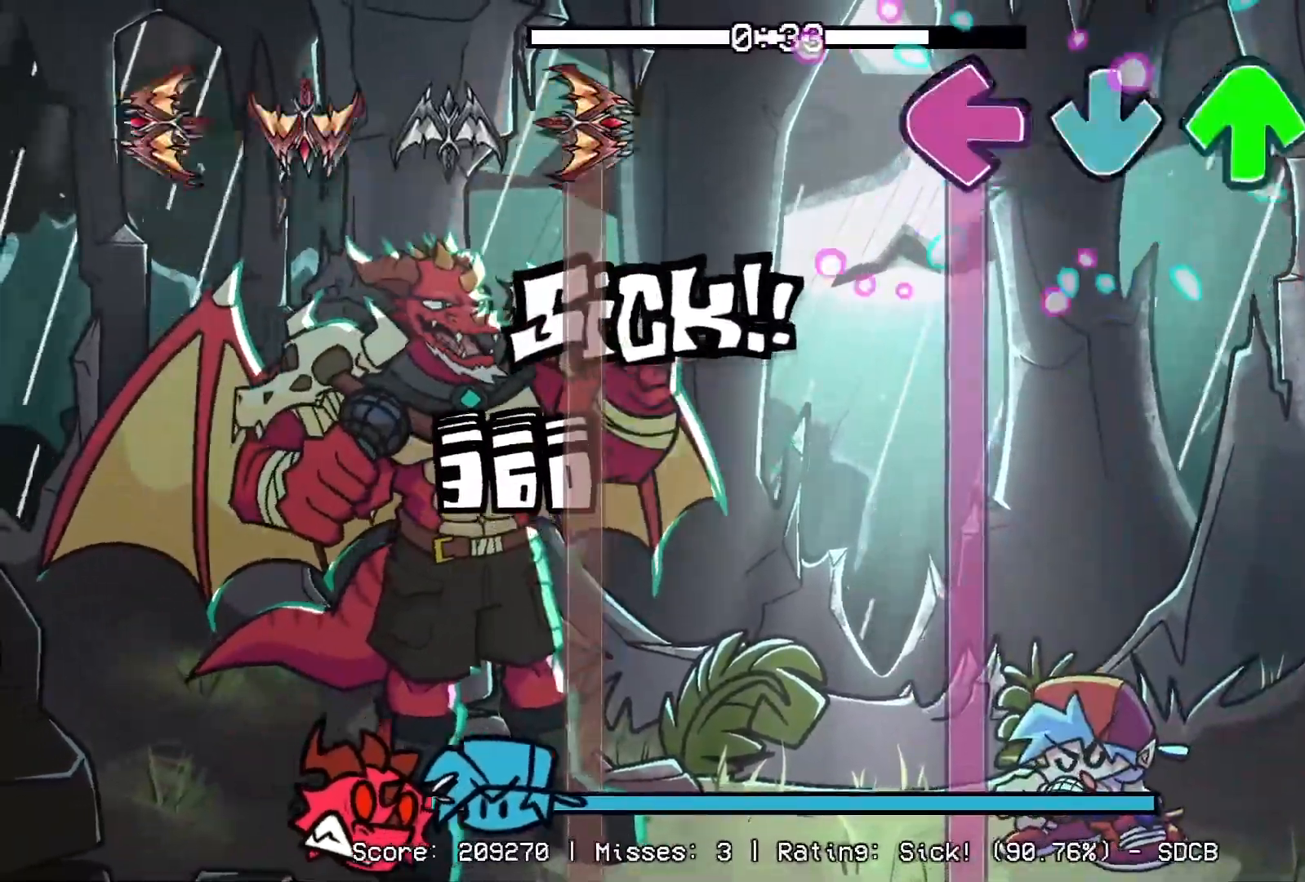
Gameplay with a controller (PlayStation layout); each line is a JSON object with the inputs held at the frame after it. "events" lists button and stick changes between this image and that frame as [ms after this image, input, new state], when the widget could be followed in between. Not read: left_stick right_stick.
{"buttons": ["L1", "R1", "DPAD_UP"], "events": [[17, "L1", "down"], [17, "R1", "down"], [33, "DPAD_UP", "down"], [83, "CROSS", "up"], [233, "R1", "up"], [383, "R1", "down"]]}
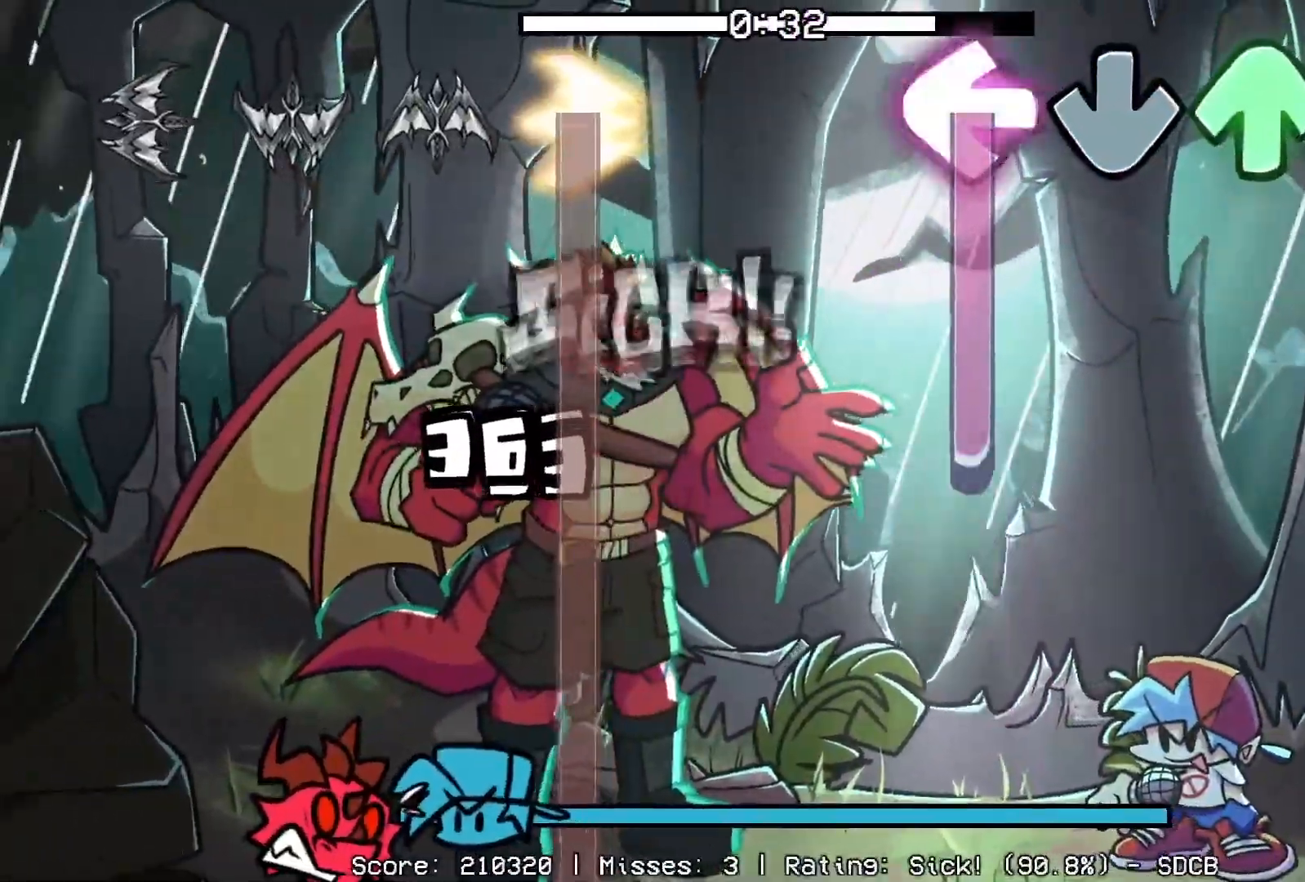
{"buttons": ["L1", "DPAD_UP"], "events": [[483, "R1", "up"]]}
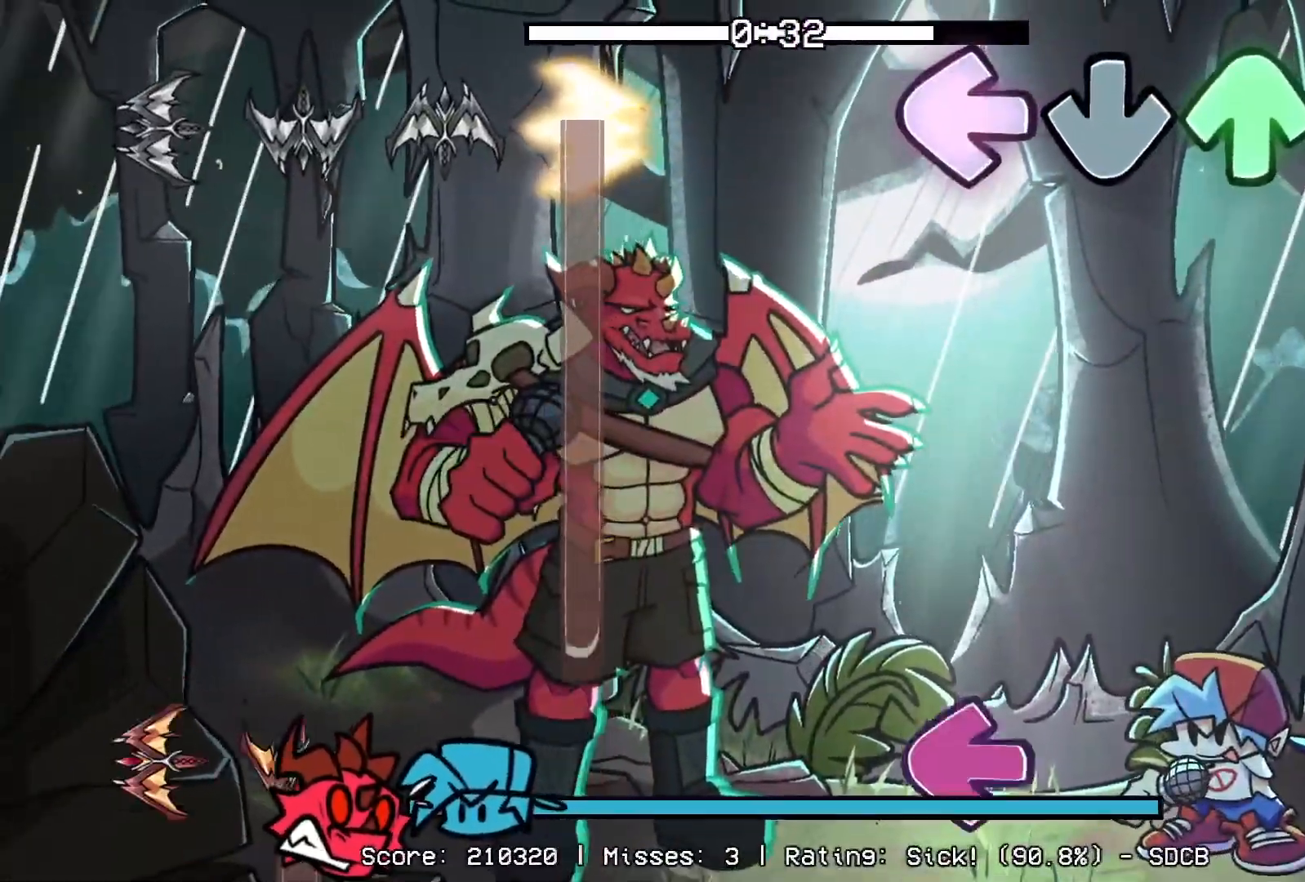
{"buttons": ["L1", "R1"], "events": [[217, "DPAD_UP", "up"], [217, "L1", "up"], [417, "R1", "down"], [450, "L1", "down"]]}
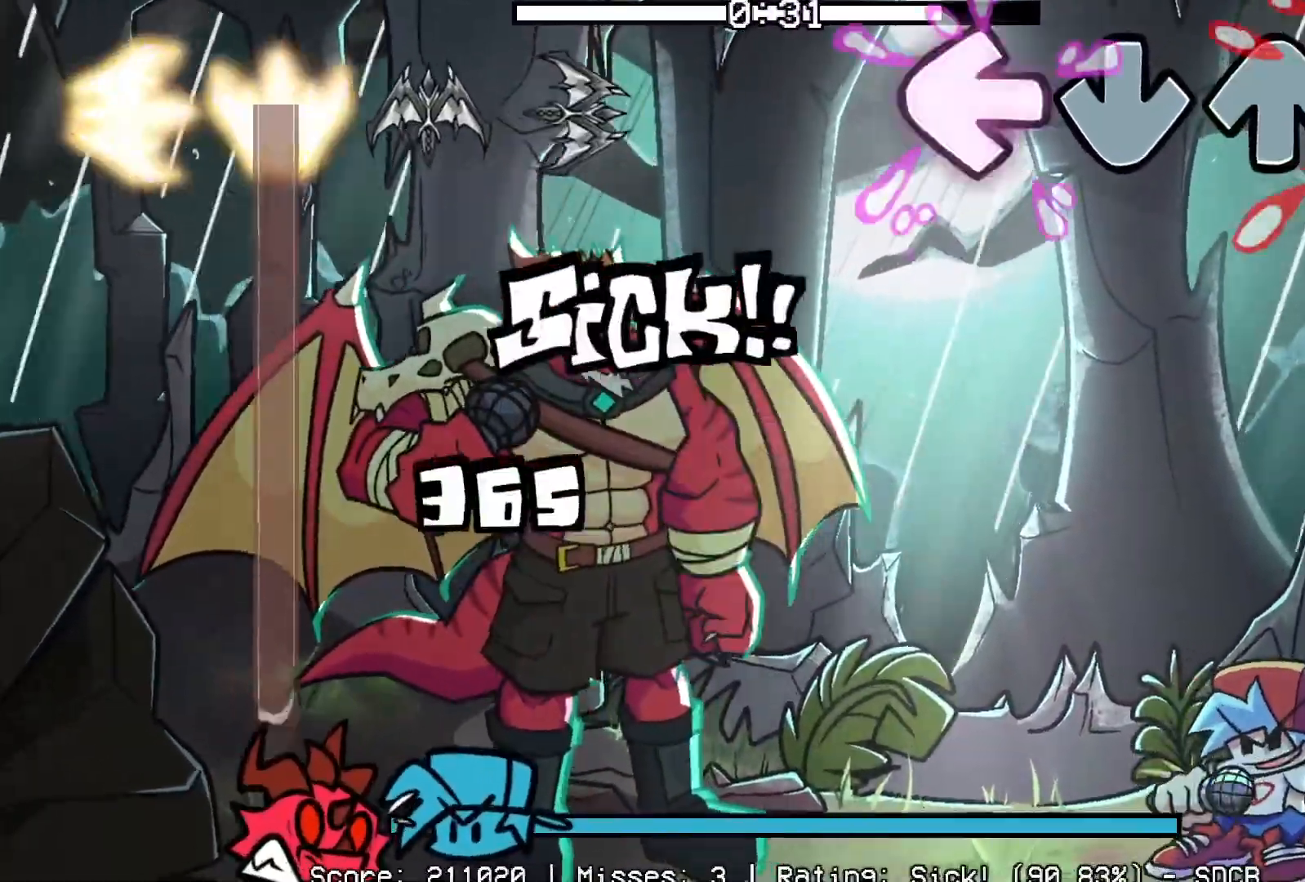
{"buttons": ["R1"], "events": [[50, "L1", "up"]]}
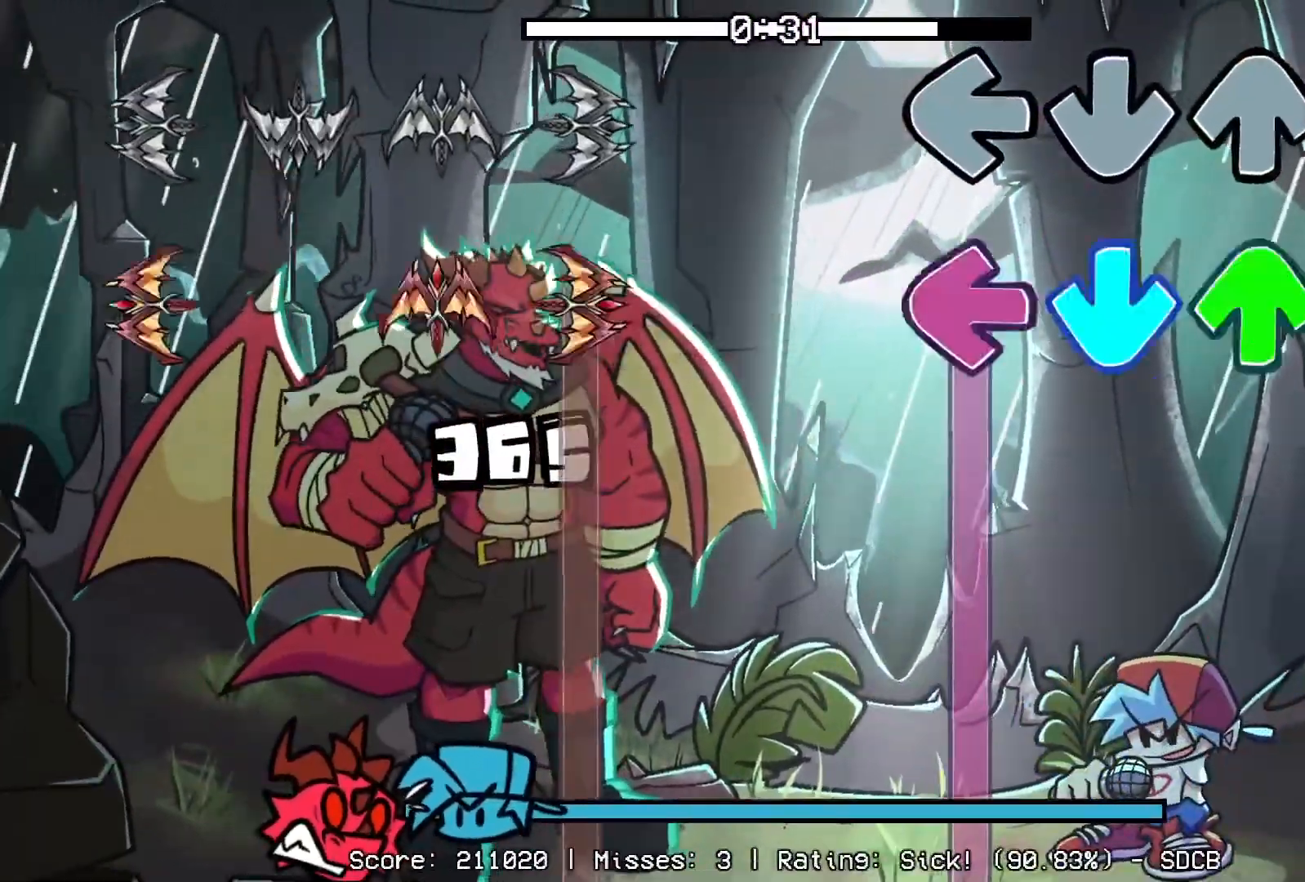
{"buttons": ["CROSS", "L1", "DPAD_UP"], "events": [[117, "CROSS", "down"], [117, "DPAD_UP", "down"], [133, "L1", "down"], [150, "R1", "up"]]}
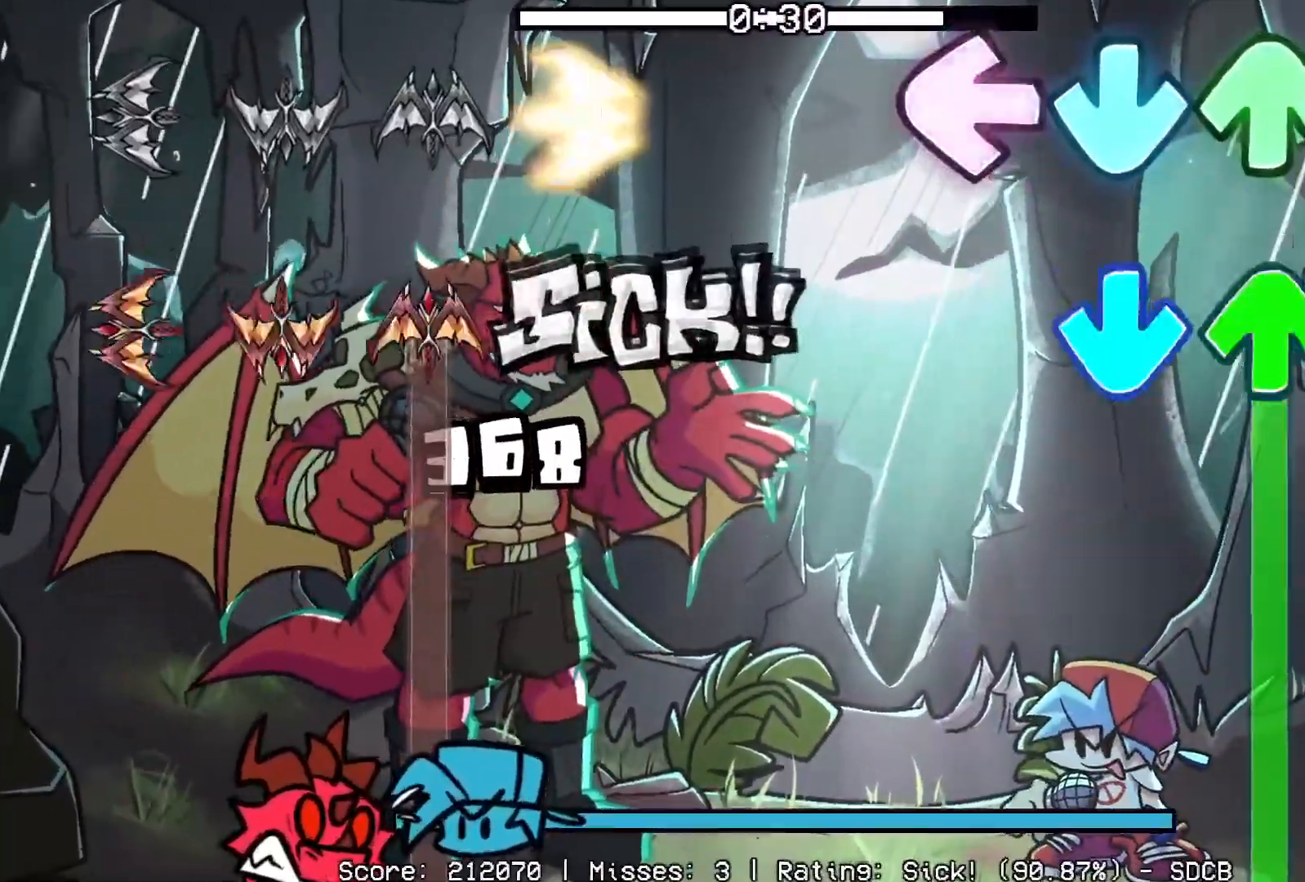
{"buttons": ["R1", "DPAD_UP"], "events": [[67, "DPAD_UP", "up"], [83, "CROSS", "up"], [83, "L1", "up"], [150, "DPAD_UP", "down"], [150, "R1", "down"], [183, "CROSS", "down"], [300, "CROSS", "up"]]}
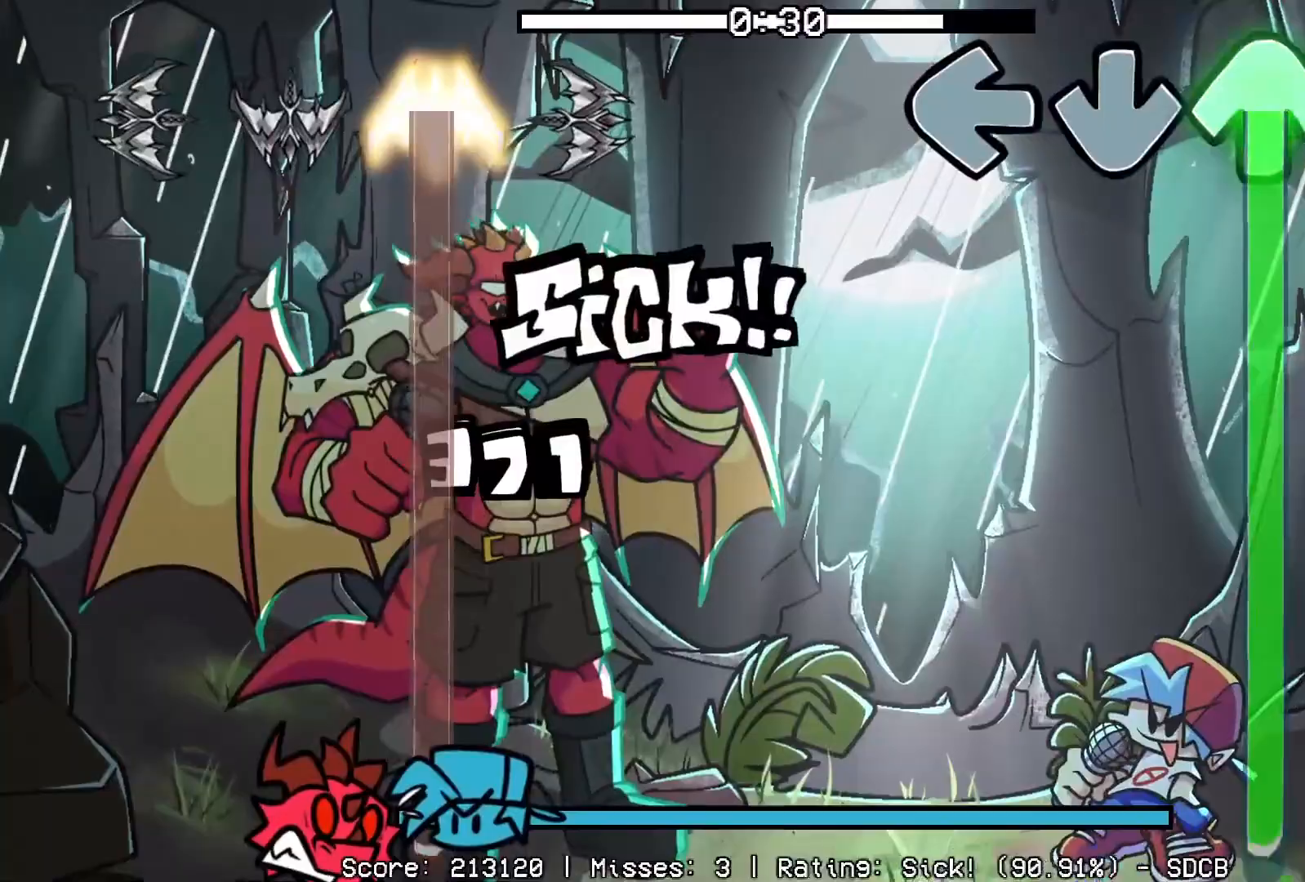
{"buttons": ["DPAD_UP"], "events": [[67, "CROSS", "down"], [333, "CROSS", "up"], [500, "R1", "up"]]}
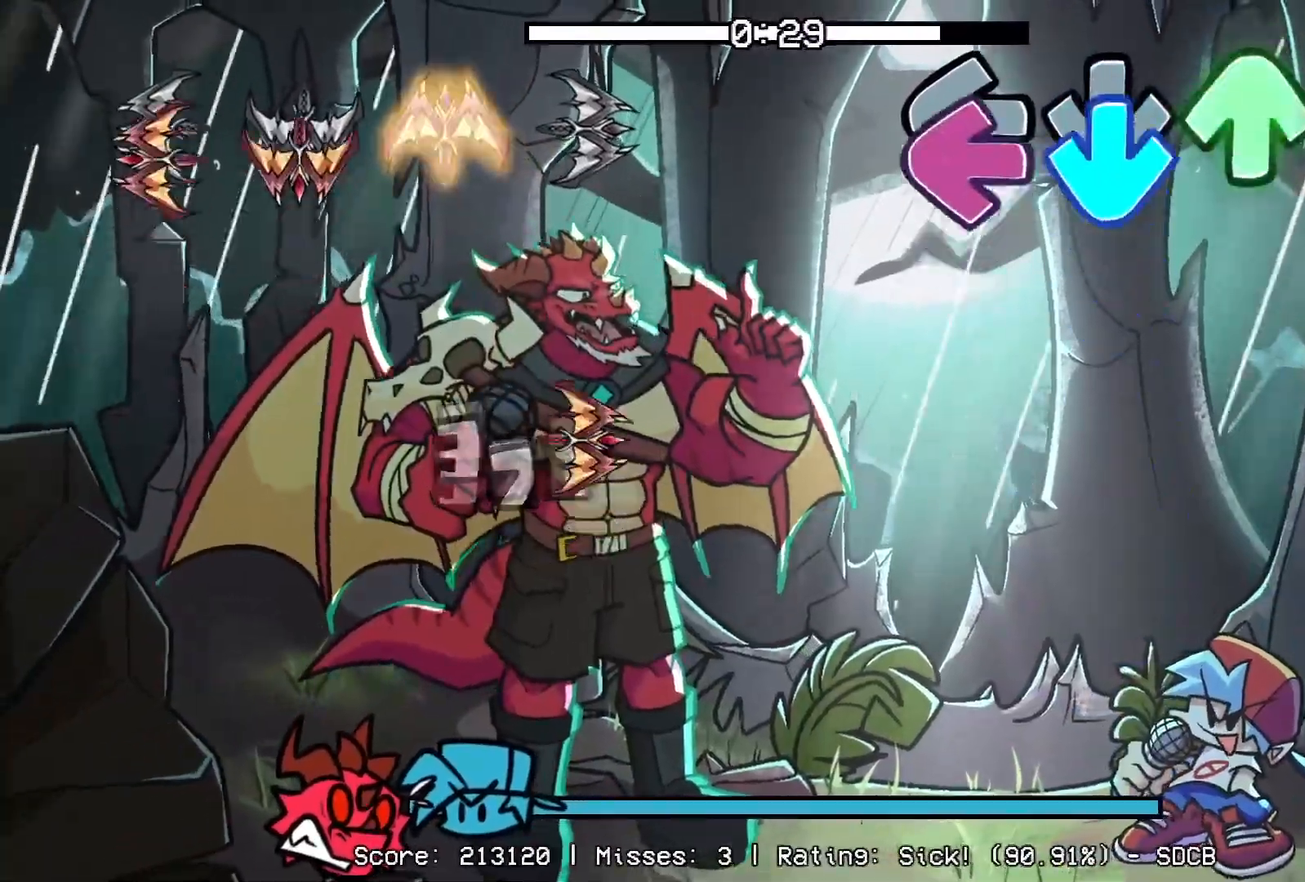
{"buttons": [], "events": [[17, "CROSS", "down"], [33, "DPAD_UP", "up"], [67, "L1", "down"], [150, "CROSS", "up"], [183, "R1", "down"], [200, "L1", "up"], [333, "R1", "up"]]}
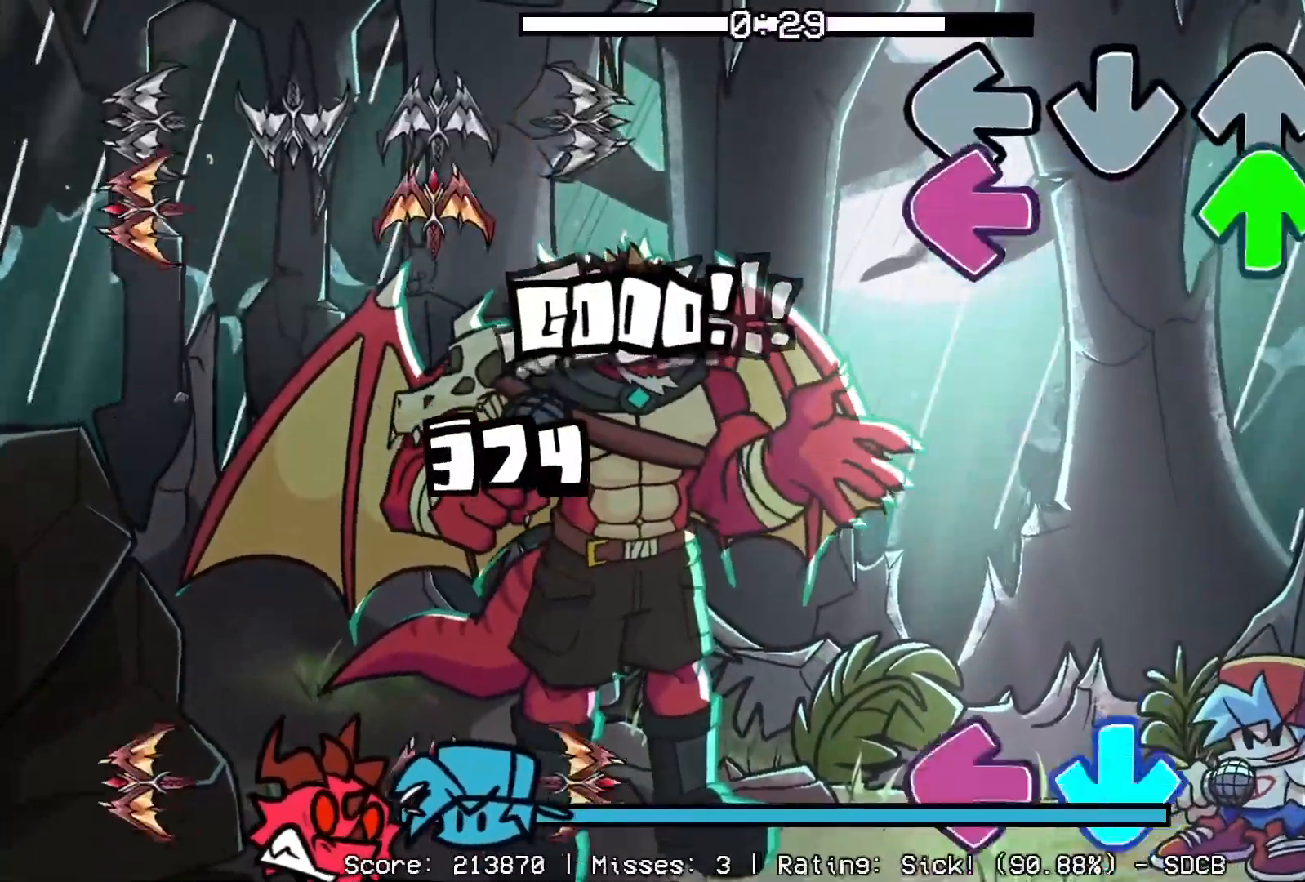
{"buttons": ["L1", "R1"], "events": [[33, "DPAD_UP", "down"], [50, "L1", "down"], [150, "L1", "up"], [183, "DPAD_UP", "up"], [350, "CROSS", "down"], [417, "R1", "down"], [433, "DPAD_LEFT", "down"], [433, "L1", "down"], [467, "DPAD_LEFT", "up"], [500, "CROSS", "up"]]}
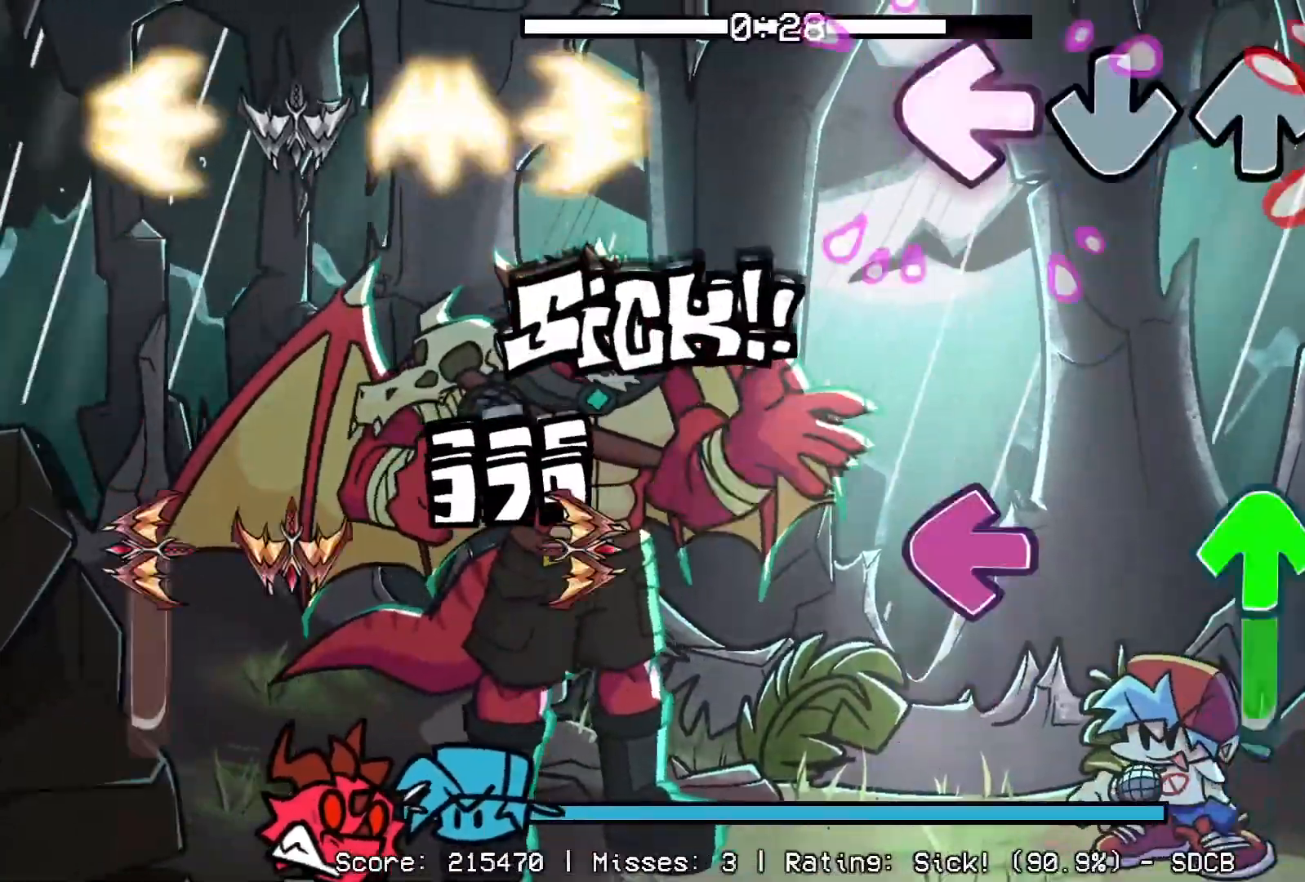
{"buttons": ["L1", "DPAD_UP"], "events": [[50, "R1", "up"], [67, "L1", "up"], [233, "DPAD_UP", "down"], [250, "CROSS", "down"], [267, "L1", "down"], [267, "R1", "down"], [500, "CROSS", "up"], [500, "R1", "up"]]}
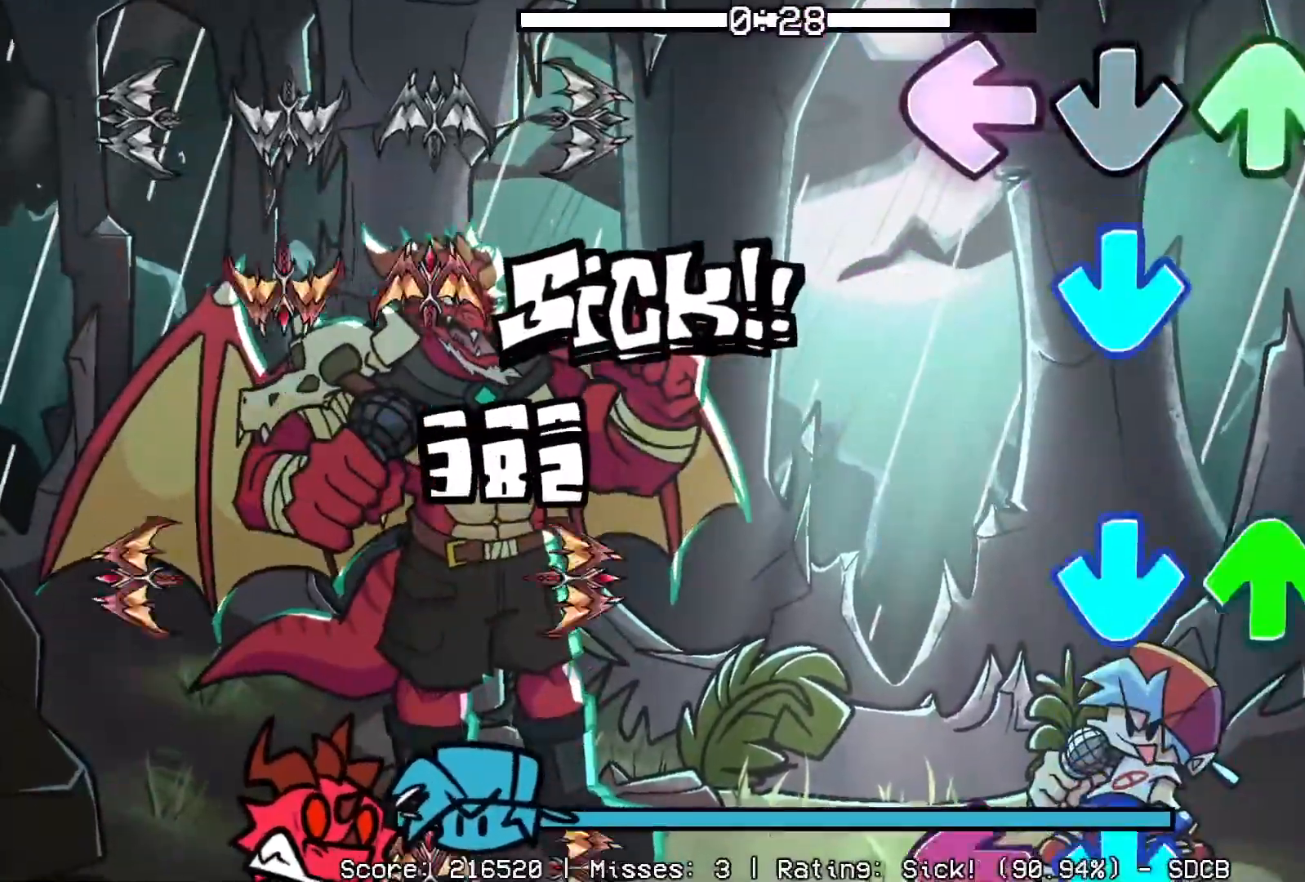
{"buttons": ["CROSS", "L1"], "events": [[33, "L1", "up"], [50, "DPAD_UP", "up"], [100, "CROSS", "down"], [133, "R1", "down"], [200, "CROSS", "up"], [200, "R1", "up"], [250, "CROSS", "down"], [300, "DPAD_UP", "down"], [350, "CROSS", "up"], [383, "DPAD_UP", "up"], [417, "CROSS", "down"], [483, "L1", "down"]]}
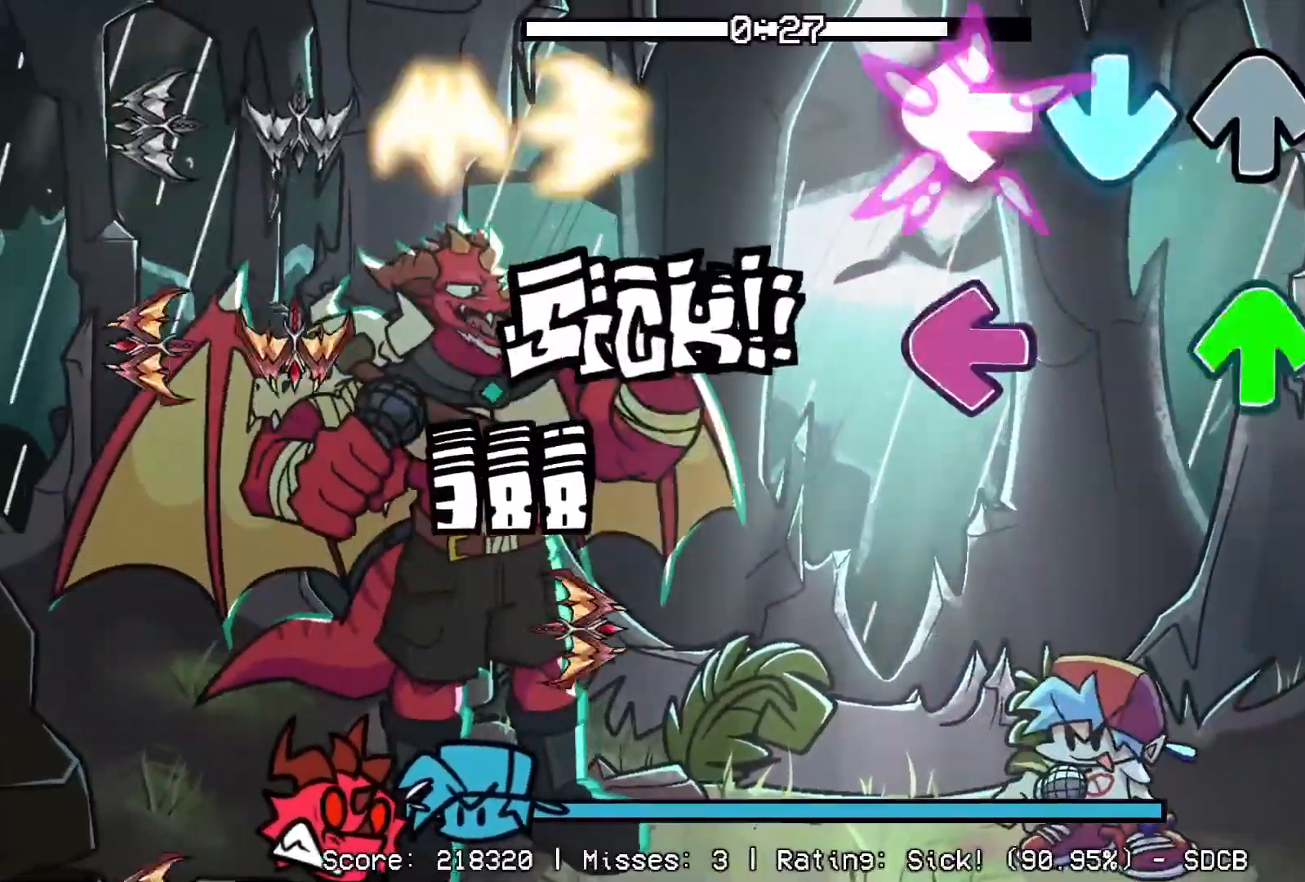
{"buttons": [], "events": [[17, "CROSS", "up"], [67, "CROSS", "down"], [100, "L1", "up"], [150, "DPAD_UP", "down"], [183, "CROSS", "up"], [200, "L1", "down"], [200, "R1", "down"], [283, "DPAD_UP", "up"], [317, "L1", "up"], [317, "R1", "up"]]}
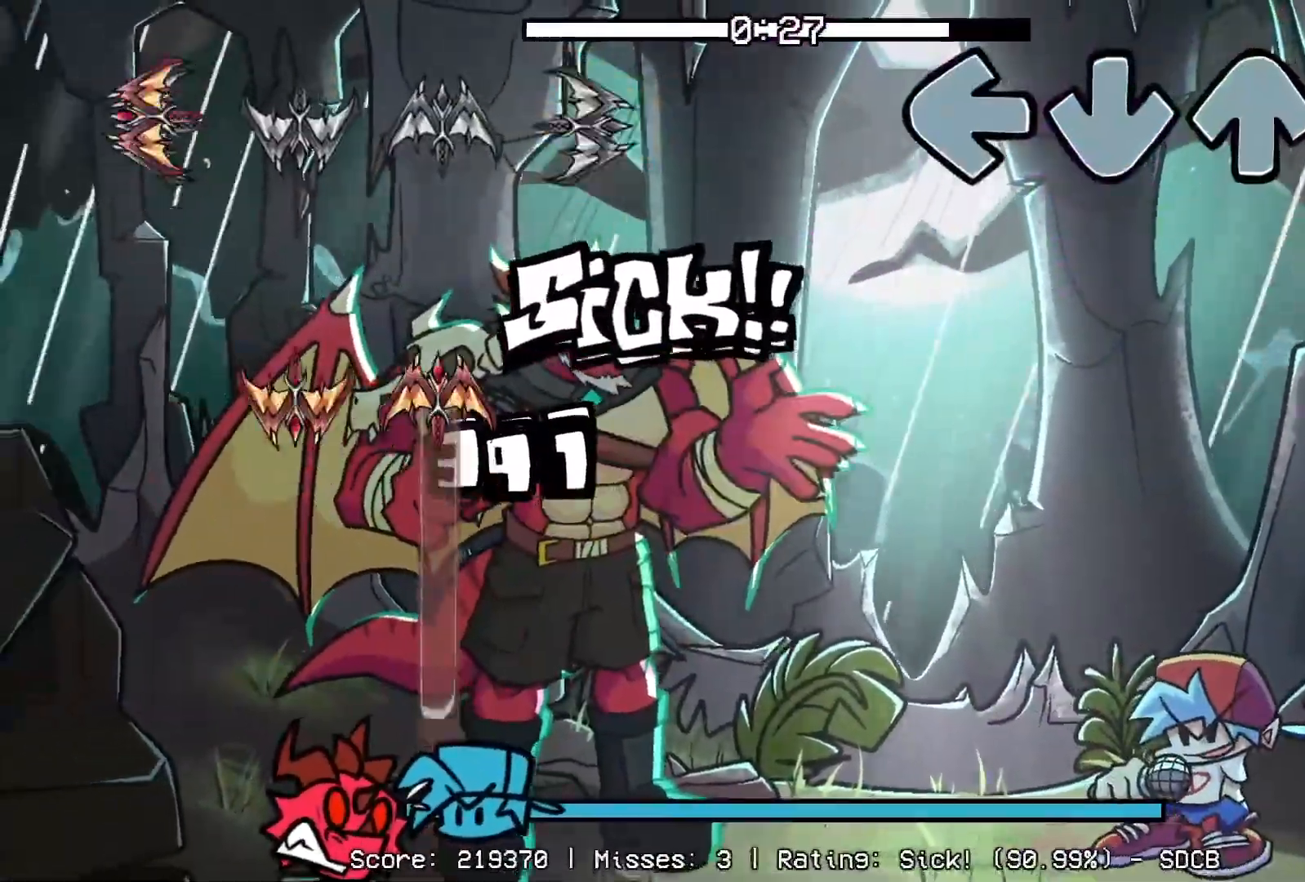
{"buttons": [], "events": []}
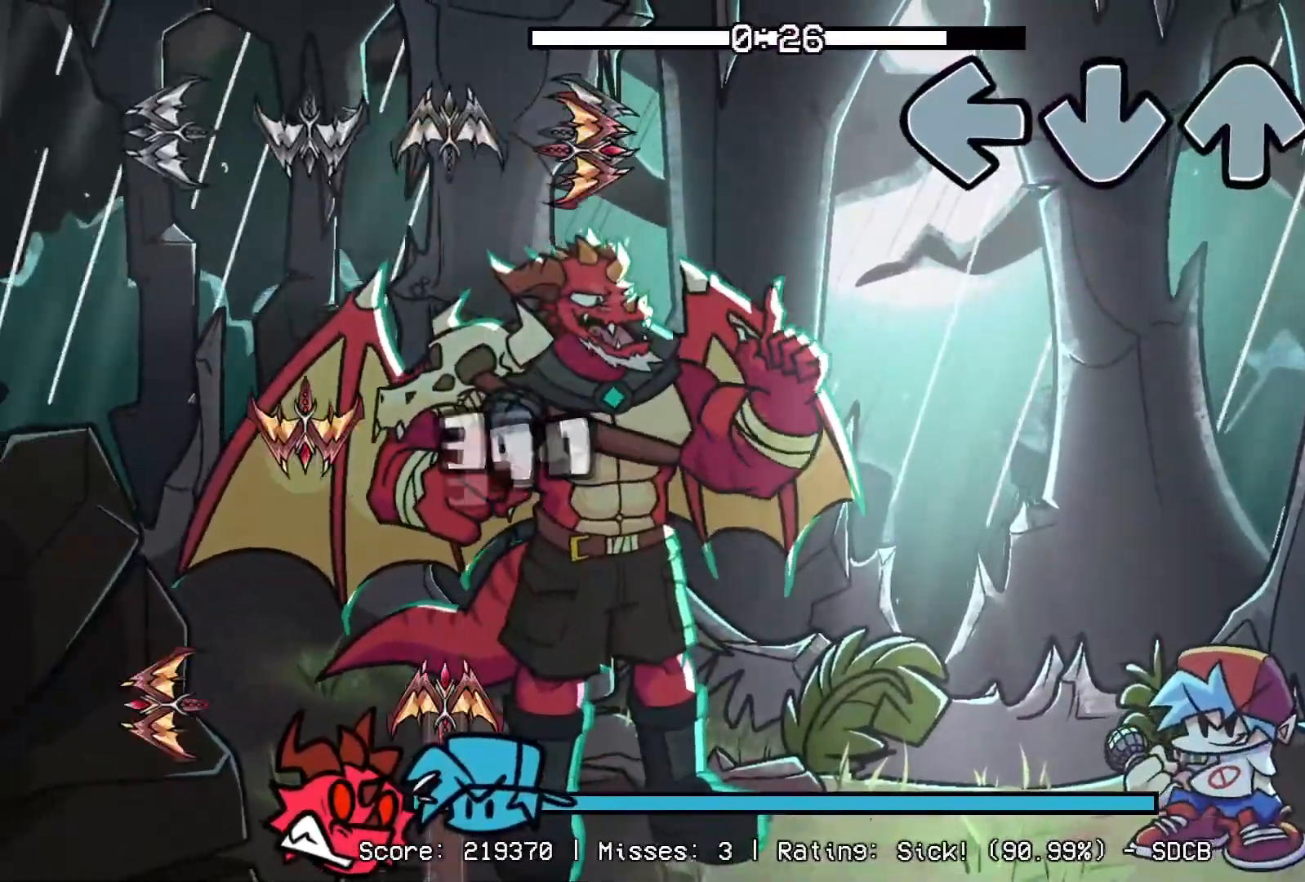
{"buttons": [], "events": []}
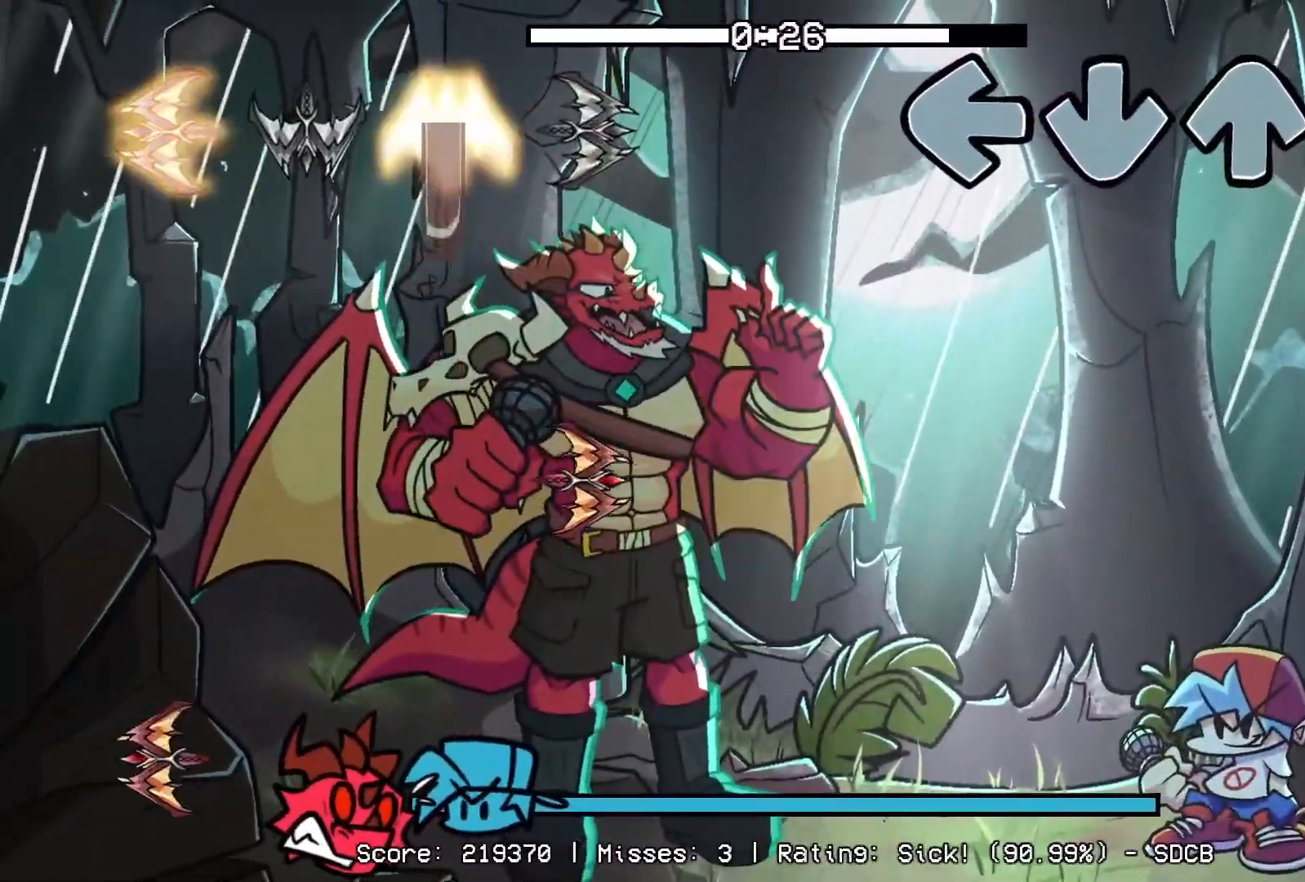
{"buttons": [], "events": []}
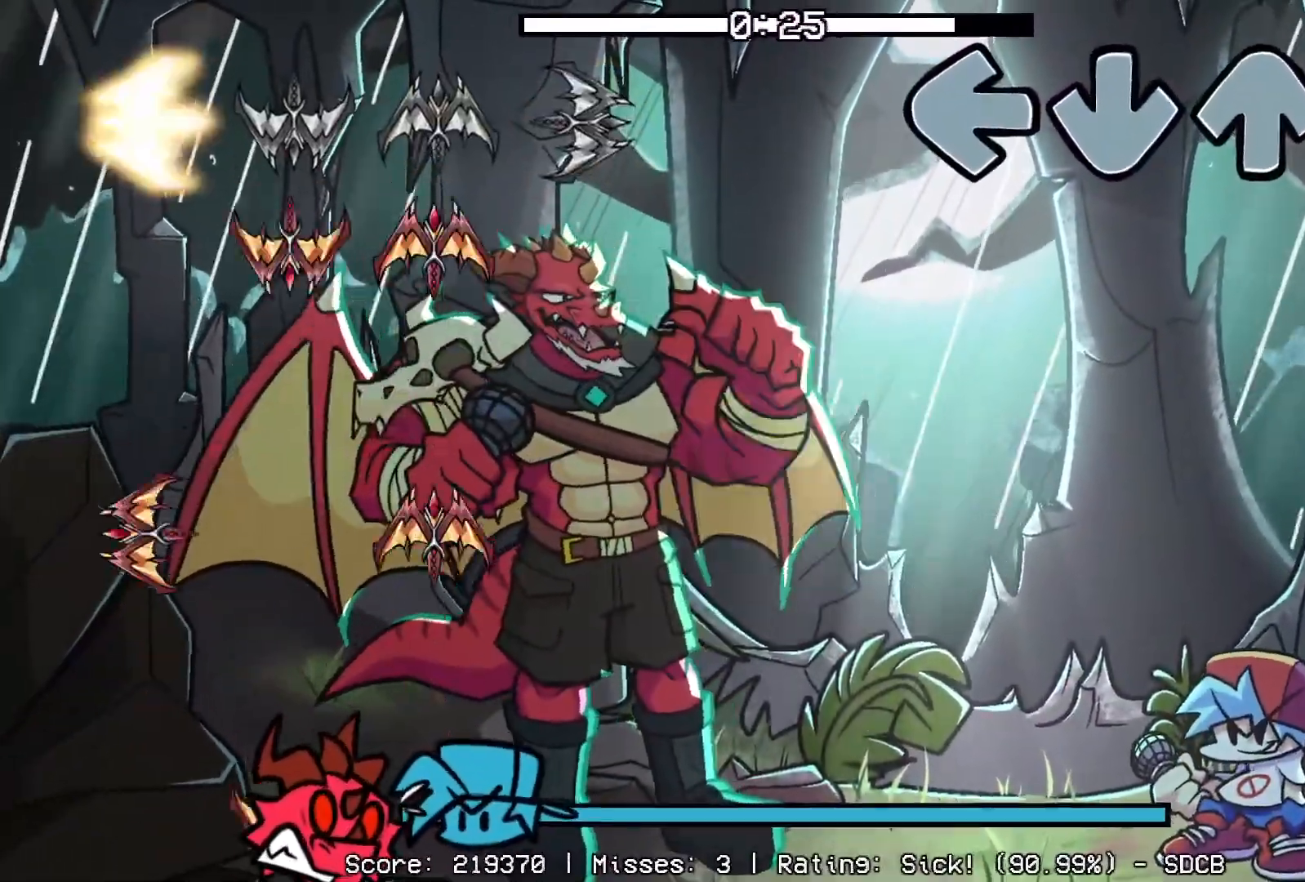
{"buttons": [], "events": []}
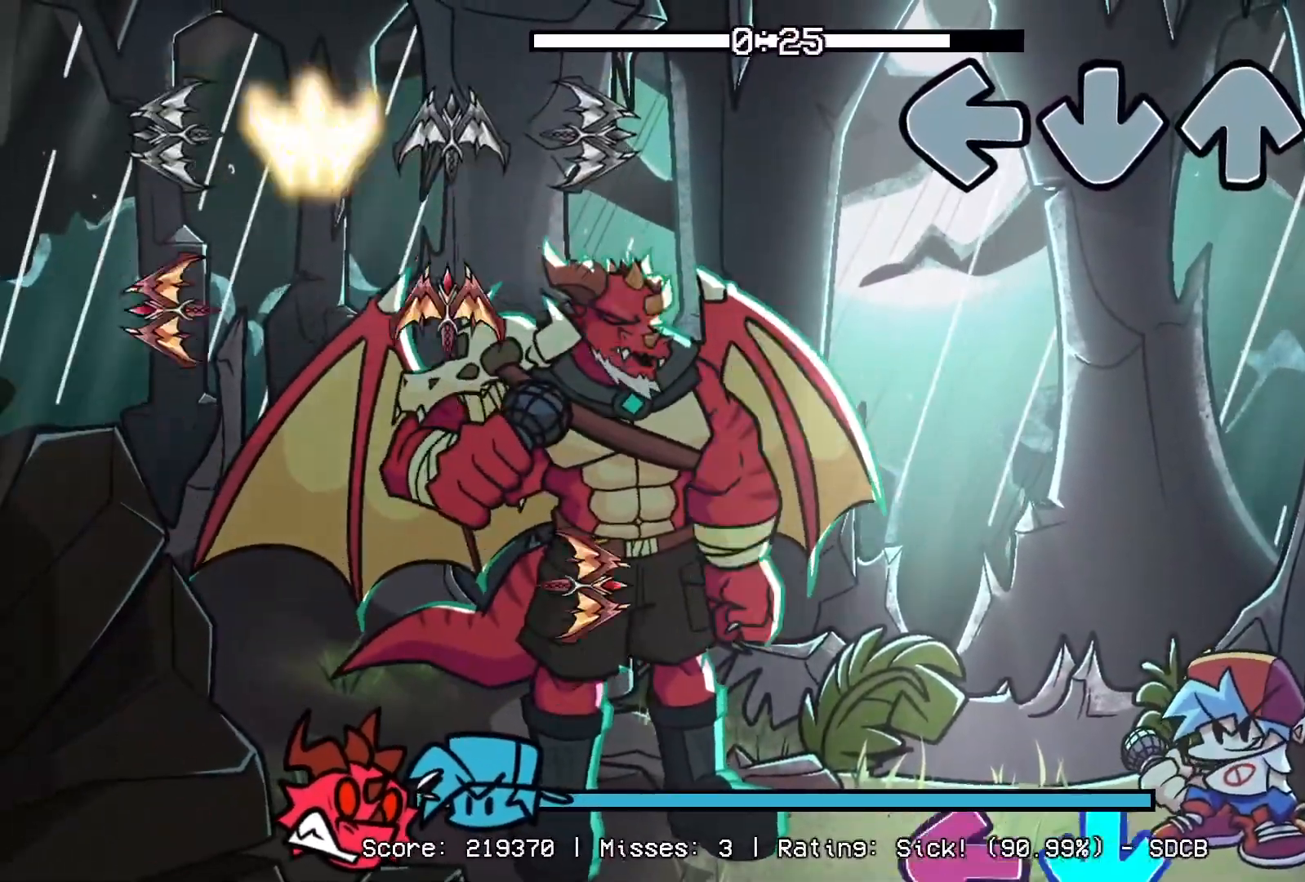
{"buttons": ["CROSS", "L1"], "events": [[433, "CROSS", "down"], [500, "L1", "down"]]}
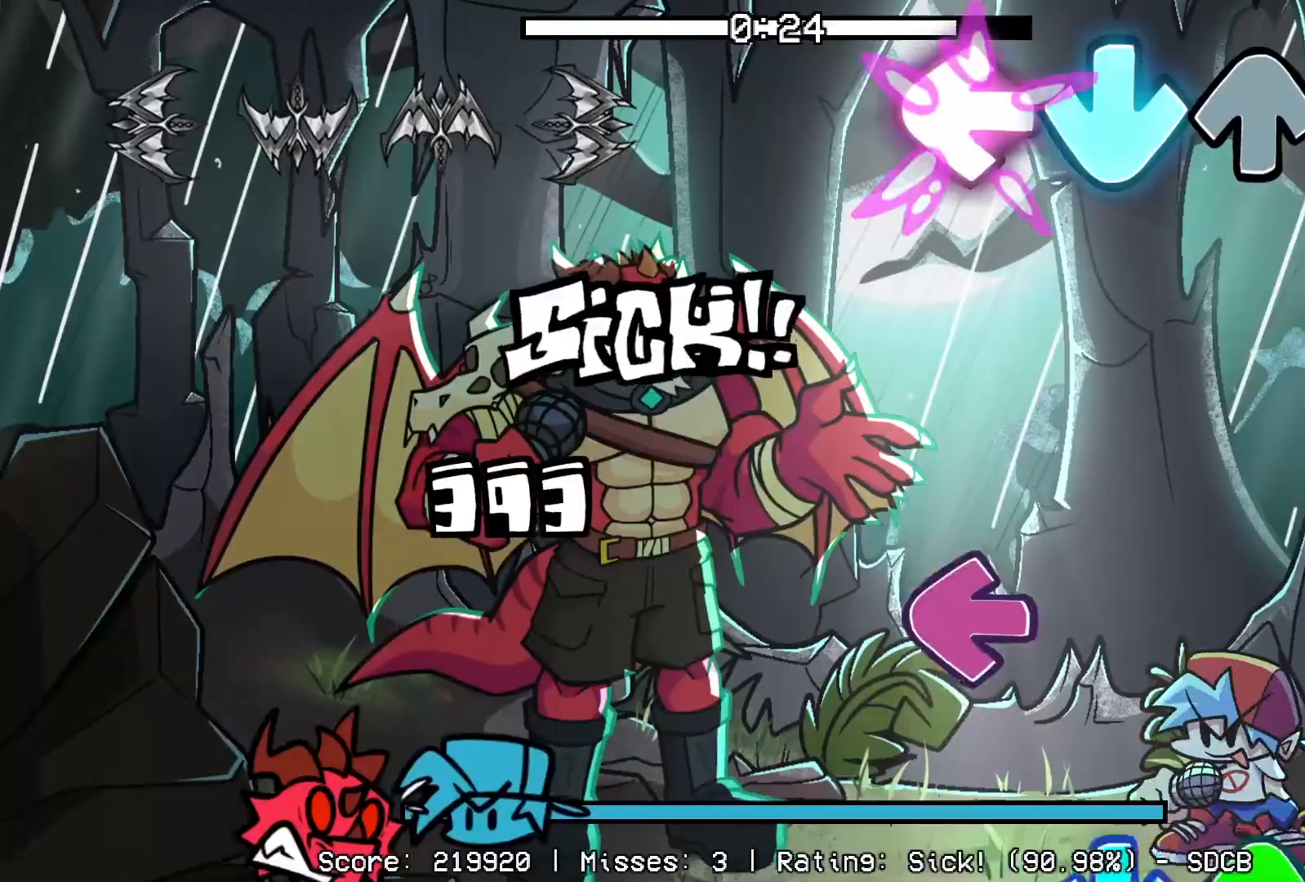
{"buttons": ["CROSS", "L1", "DPAD_UP"], "events": [[83, "R1", "down"], [100, "CROSS", "up"], [150, "L1", "up"], [267, "R1", "up"], [367, "L1", "down"], [467, "CROSS", "down"], [483, "DPAD_UP", "down"]]}
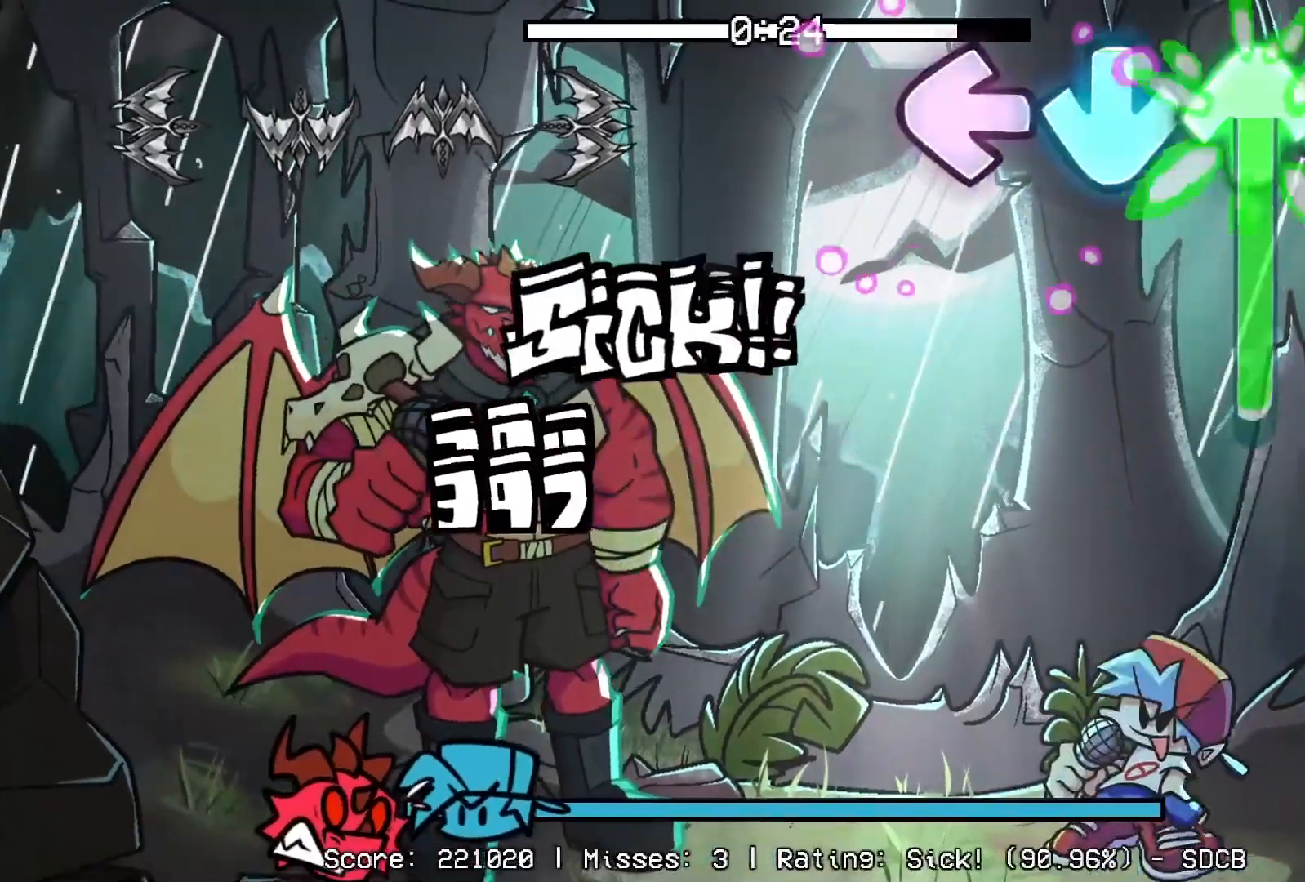
{"buttons": ["CROSS"], "events": [[50, "L1", "up"], [300, "CROSS", "up"], [333, "DPAD_UP", "up"], [350, "R1", "down"], [500, "CROSS", "down"], [500, "R1", "up"]]}
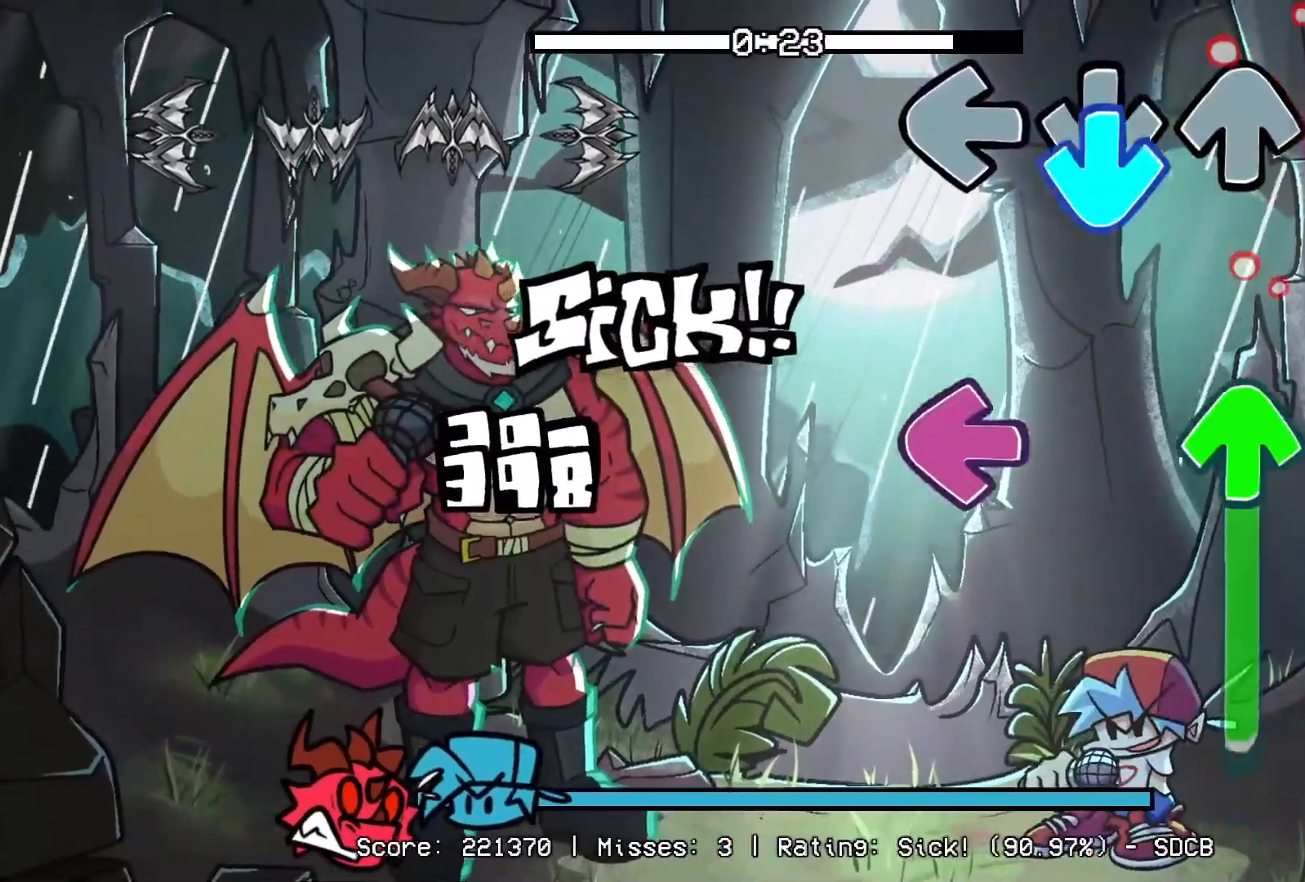
{"buttons": ["DPAD_UP"], "events": [[150, "CROSS", "up"], [200, "DPAD_UP", "down"], [200, "L1", "down"], [333, "L1", "up"]]}
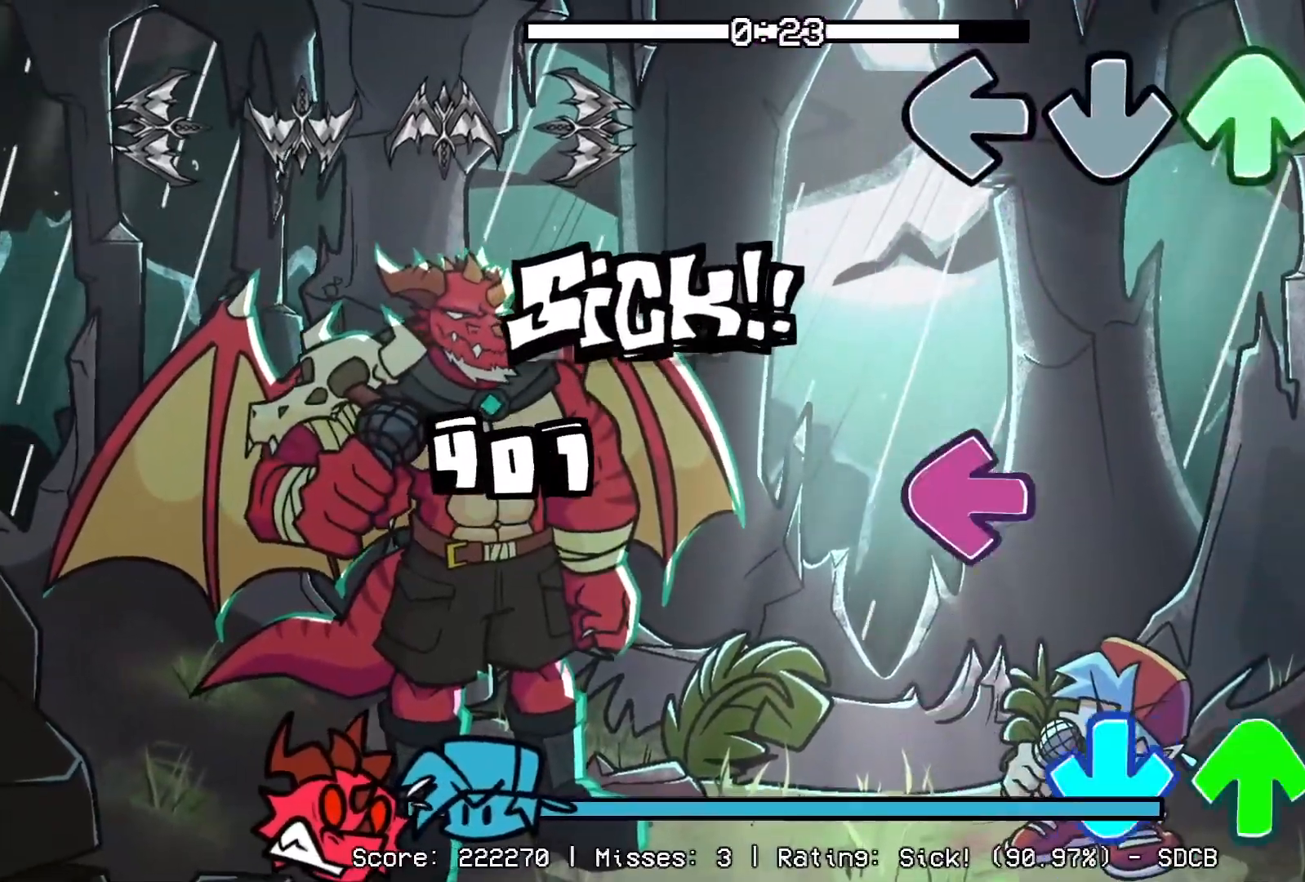
{"buttons": [], "events": [[50, "R1", "down"], [117, "DPAD_UP", "up"], [217, "R1", "up"], [267, "L1", "down"], [383, "CROSS", "down"], [417, "DPAD_UP", "down"], [433, "L1", "up"], [500, "CROSS", "up"], [500, "DPAD_UP", "up"]]}
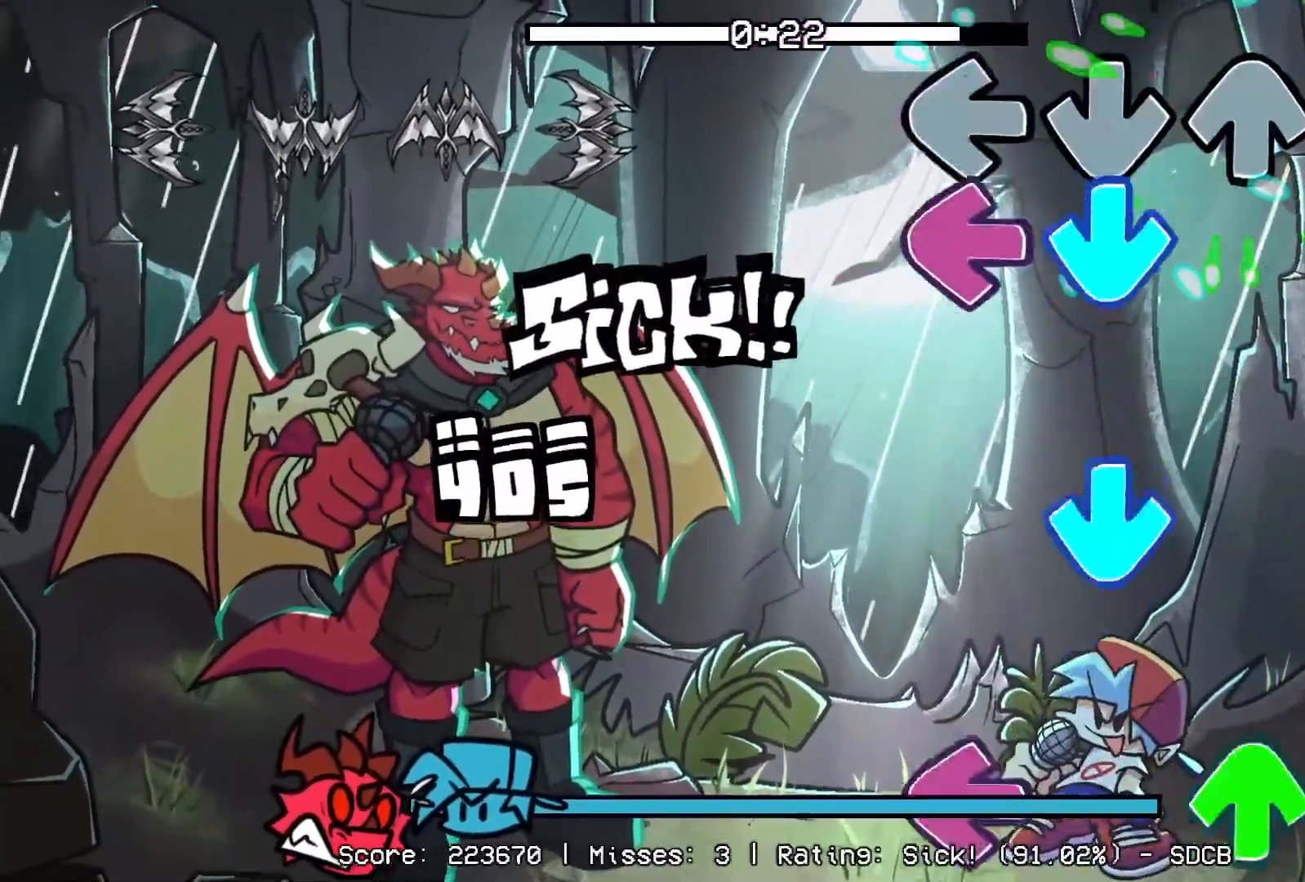
{"buttons": ["L1", "DPAD_UP"], "events": [[100, "L1", "down"], [117, "CROSS", "down"], [217, "CROSS", "up"], [217, "L1", "up"], [250, "R1", "down"], [300, "CROSS", "down"], [383, "R1", "up"], [433, "CROSS", "up"], [433, "L1", "down"], [450, "DPAD_UP", "down"]]}
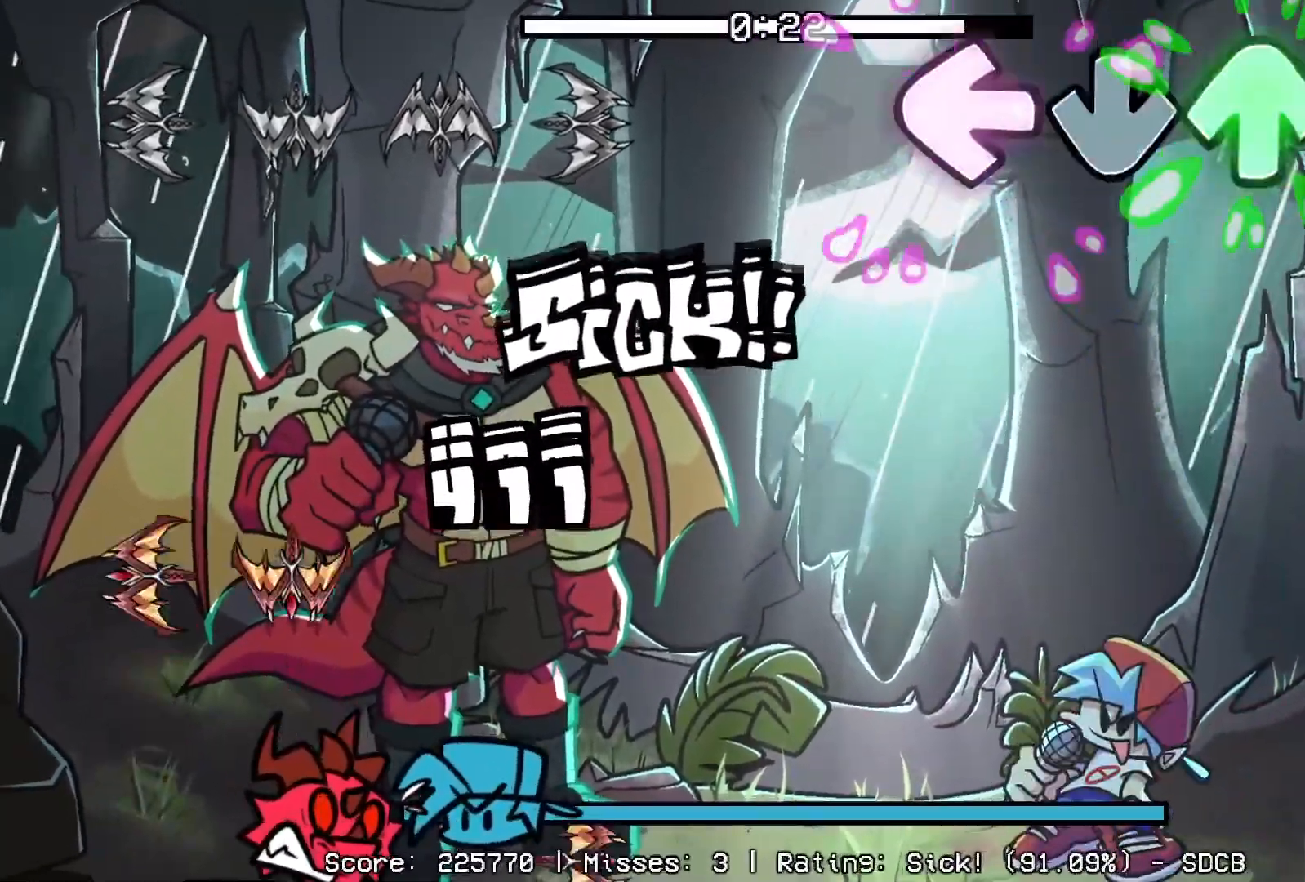
{"buttons": [], "events": [[83, "DPAD_UP", "up"], [83, "L1", "up"], [100, "R1", "down"], [250, "R1", "up"]]}
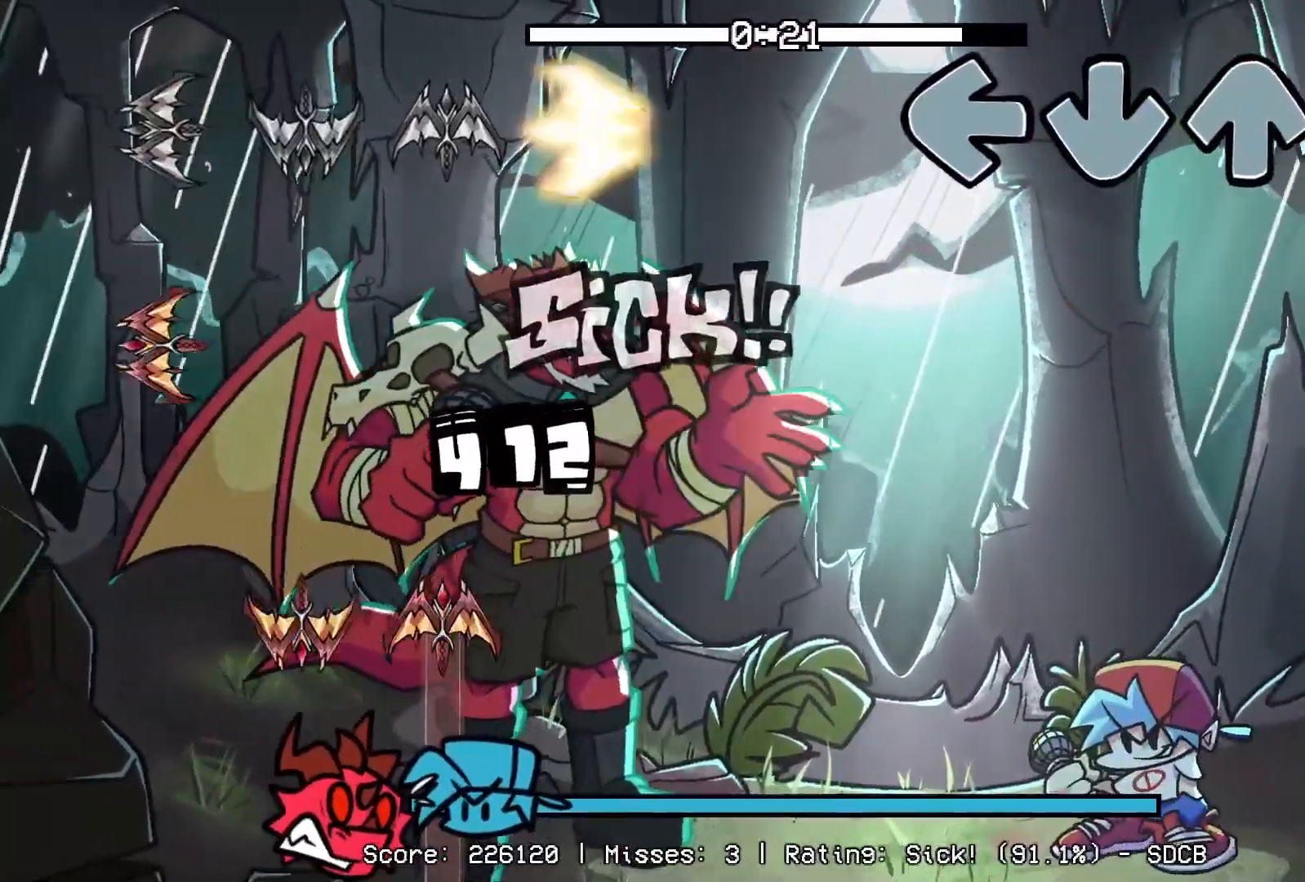
{"buttons": [], "events": []}
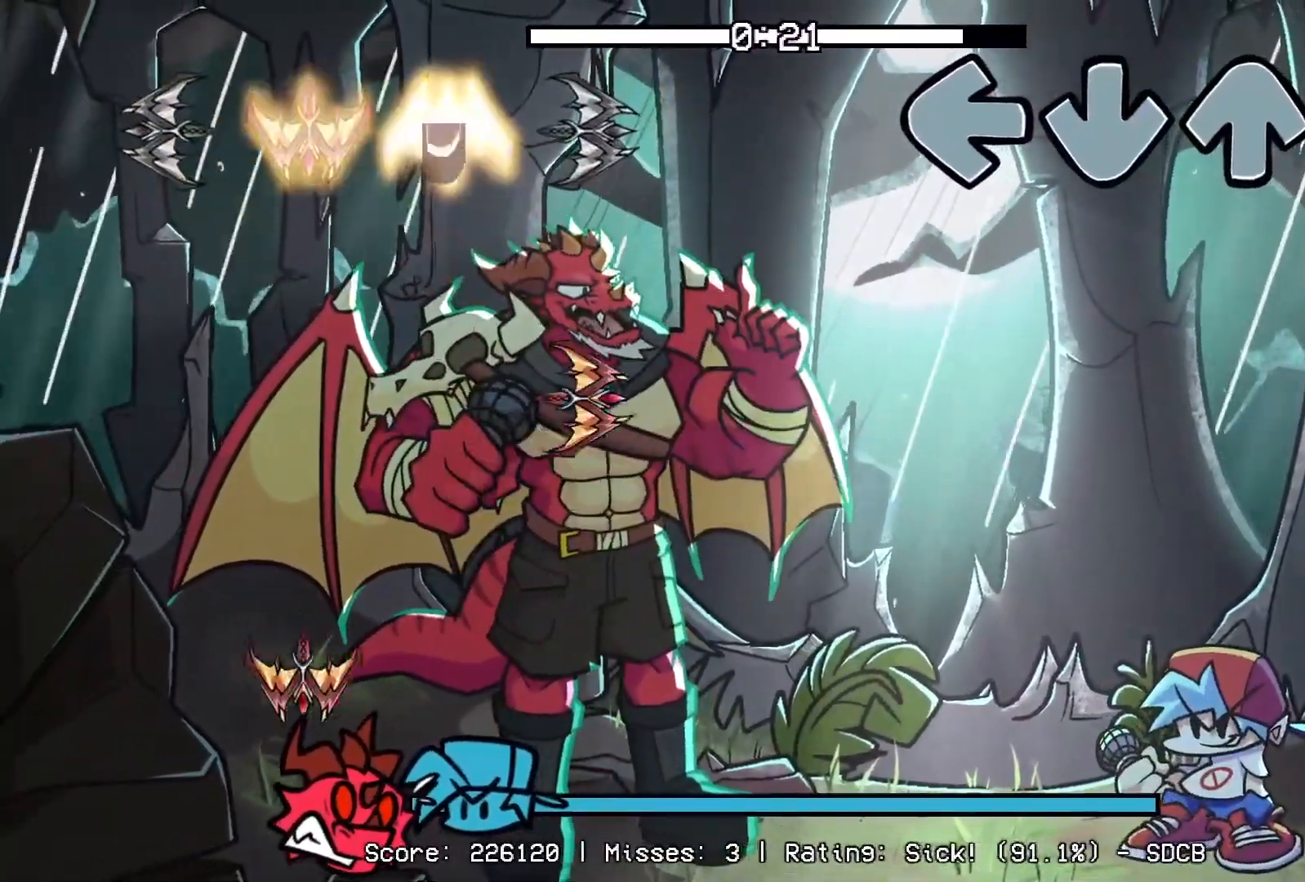
{"buttons": [], "events": []}
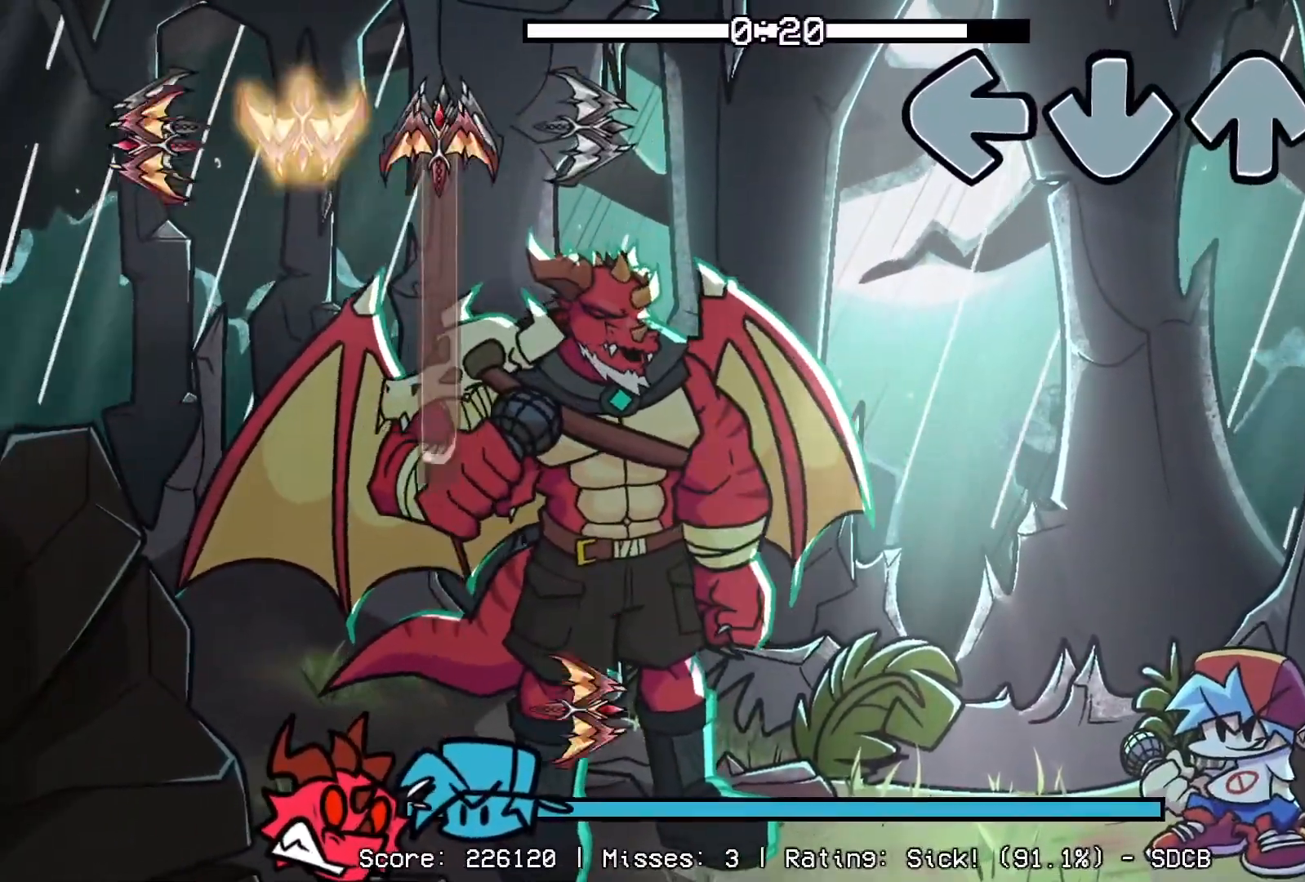
{"buttons": [], "events": []}
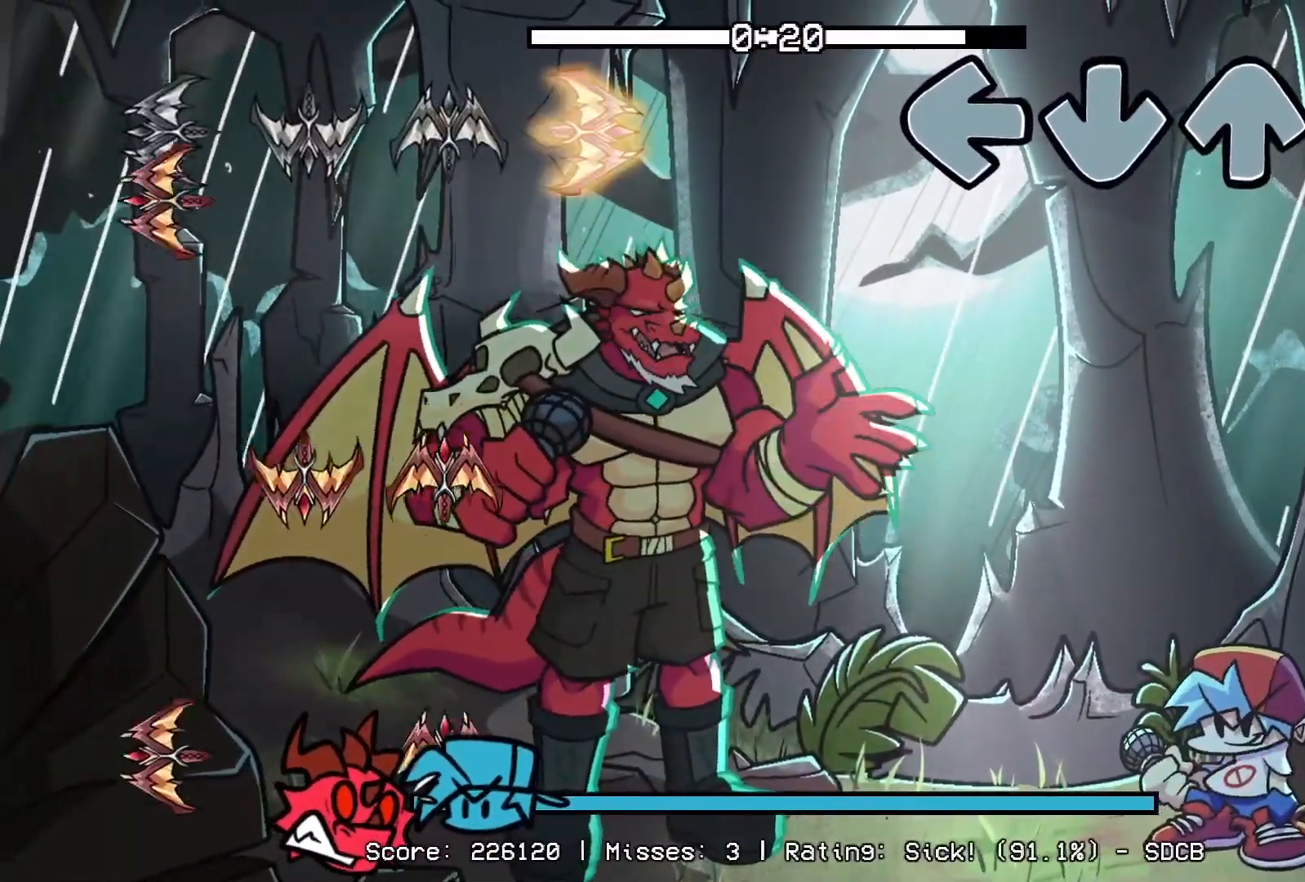
{"buttons": [], "events": []}
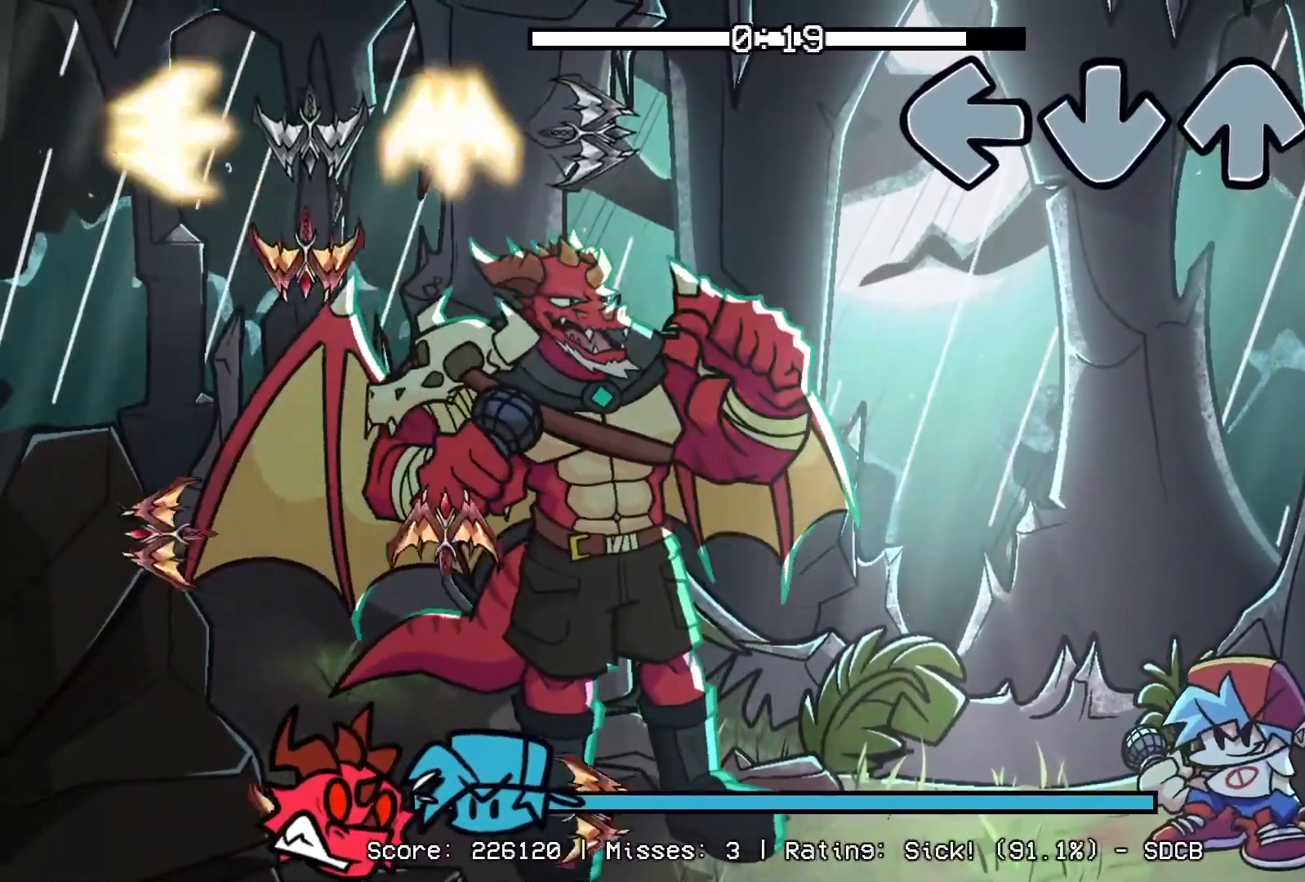
{"buttons": [], "events": []}
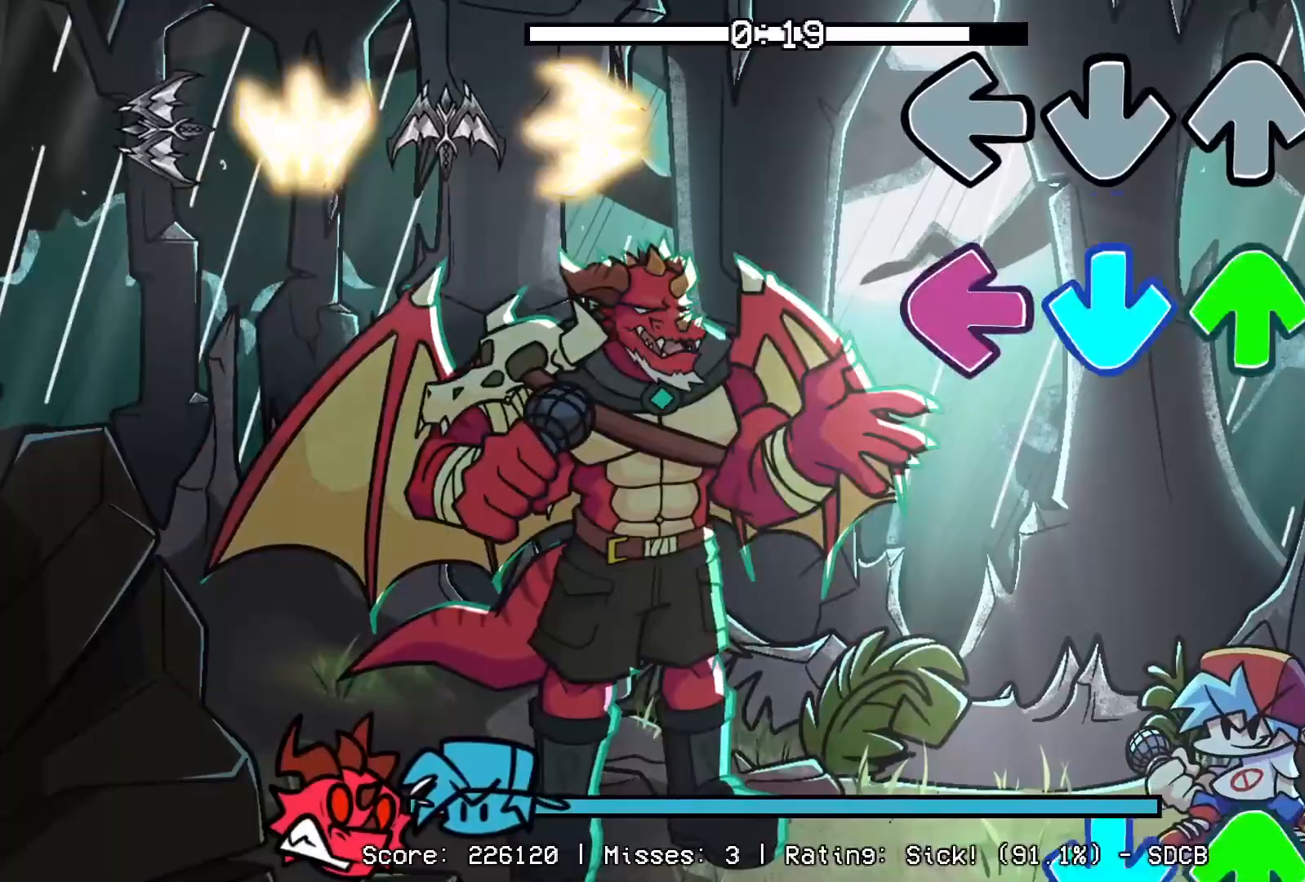
{"buttons": ["CROSS", "DPAD_UP"], "events": [[117, "CROSS", "down"], [117, "DPAD_UP", "down"], [133, "L1", "down"], [250, "L1", "up"], [267, "DPAD_UP", "up"], [300, "CROSS", "up"], [300, "R1", "down"], [450, "CROSS", "down"], [450, "R1", "up"], [500, "DPAD_UP", "down"]]}
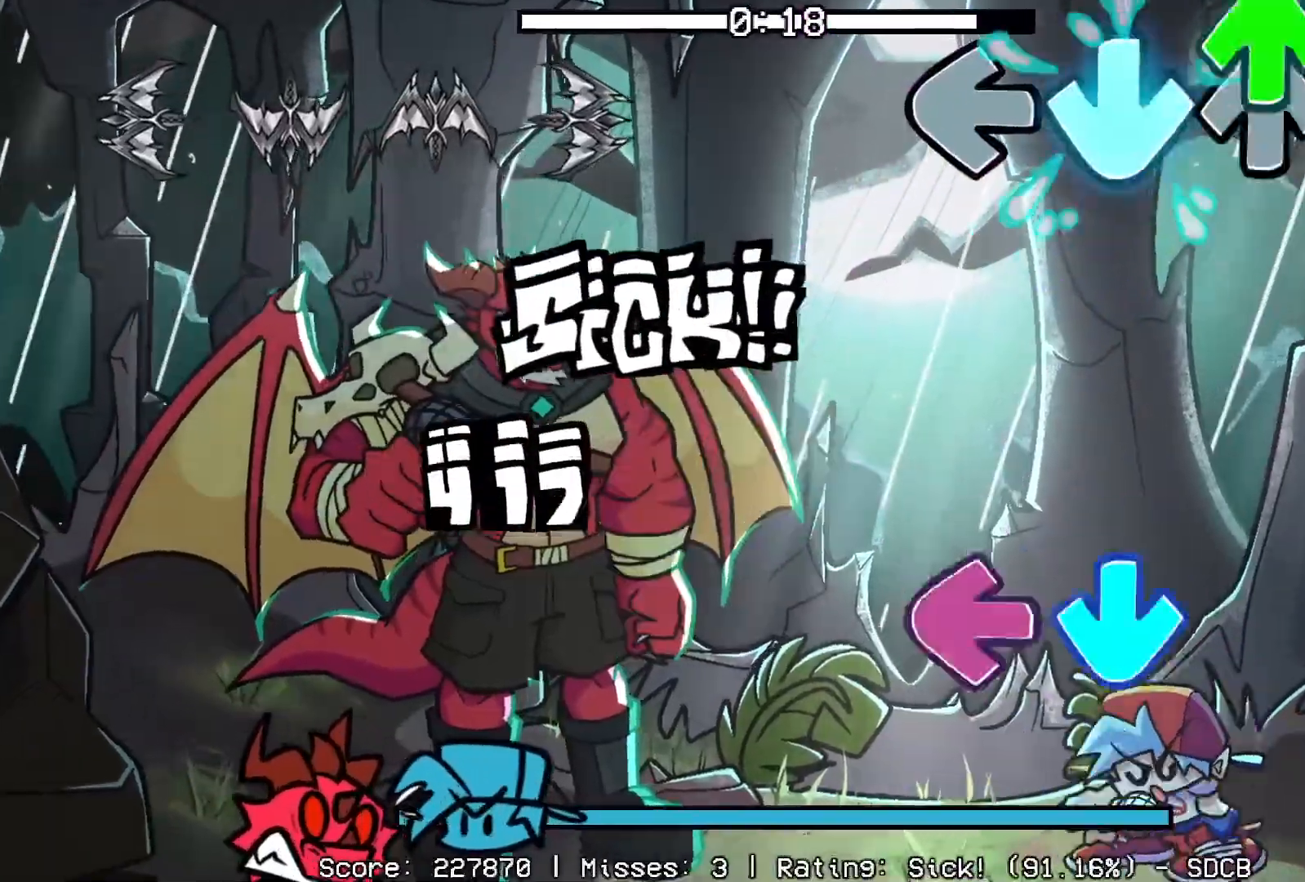
{"buttons": ["R1"], "events": [[100, "CROSS", "up"], [133, "DPAD_UP", "up"], [150, "R1", "down"], [283, "R1", "up"], [317, "L1", "down"], [333, "CROSS", "down"], [467, "CROSS", "up"], [467, "L1", "up"], [500, "R1", "down"]]}